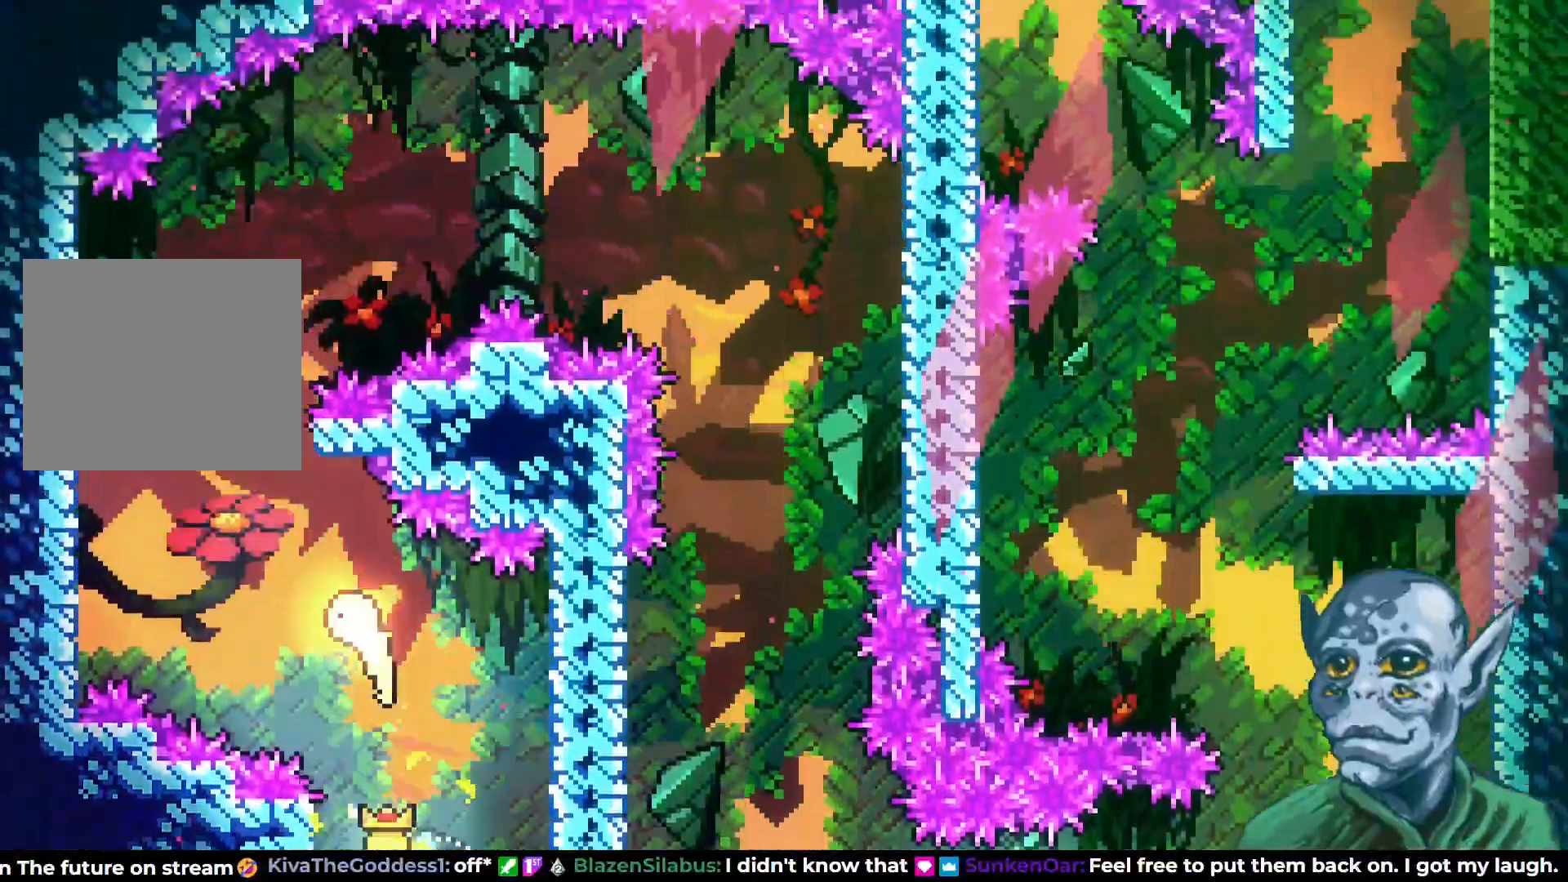
Gameplay with a controller (PlayStation layout); each line is a JSON object with the inputs held at the frame after it. "events" lists button and stick changes between this image and that frame as [ms after this image, input, new state], when the widget could be followed in between.
{"buttons": ["DPAD_RIGHT"], "left_stick": "center", "right_stick": "center", "events": [[133, "DPAD_LEFT", "up"], [383, "DPAD_RIGHT", "down"], [400, "DPAD_UP", "up"]]}
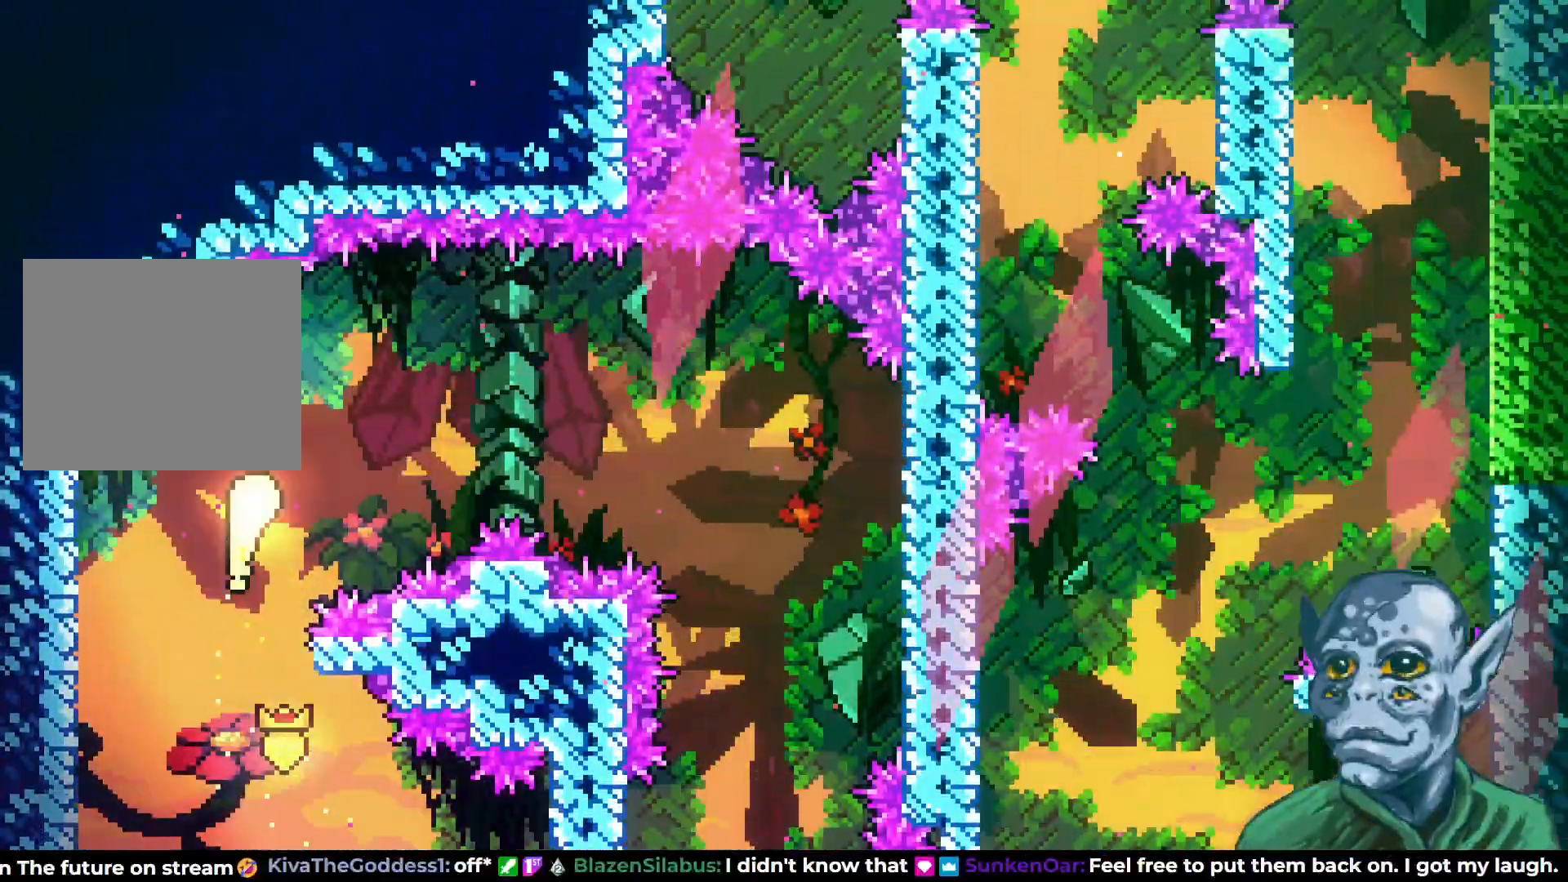
{"buttons": ["DPAD_DOWN", "DPAD_RIGHT"], "left_stick": "center", "right_stick": "center", "events": [[483, "DPAD_DOWN", "down"]]}
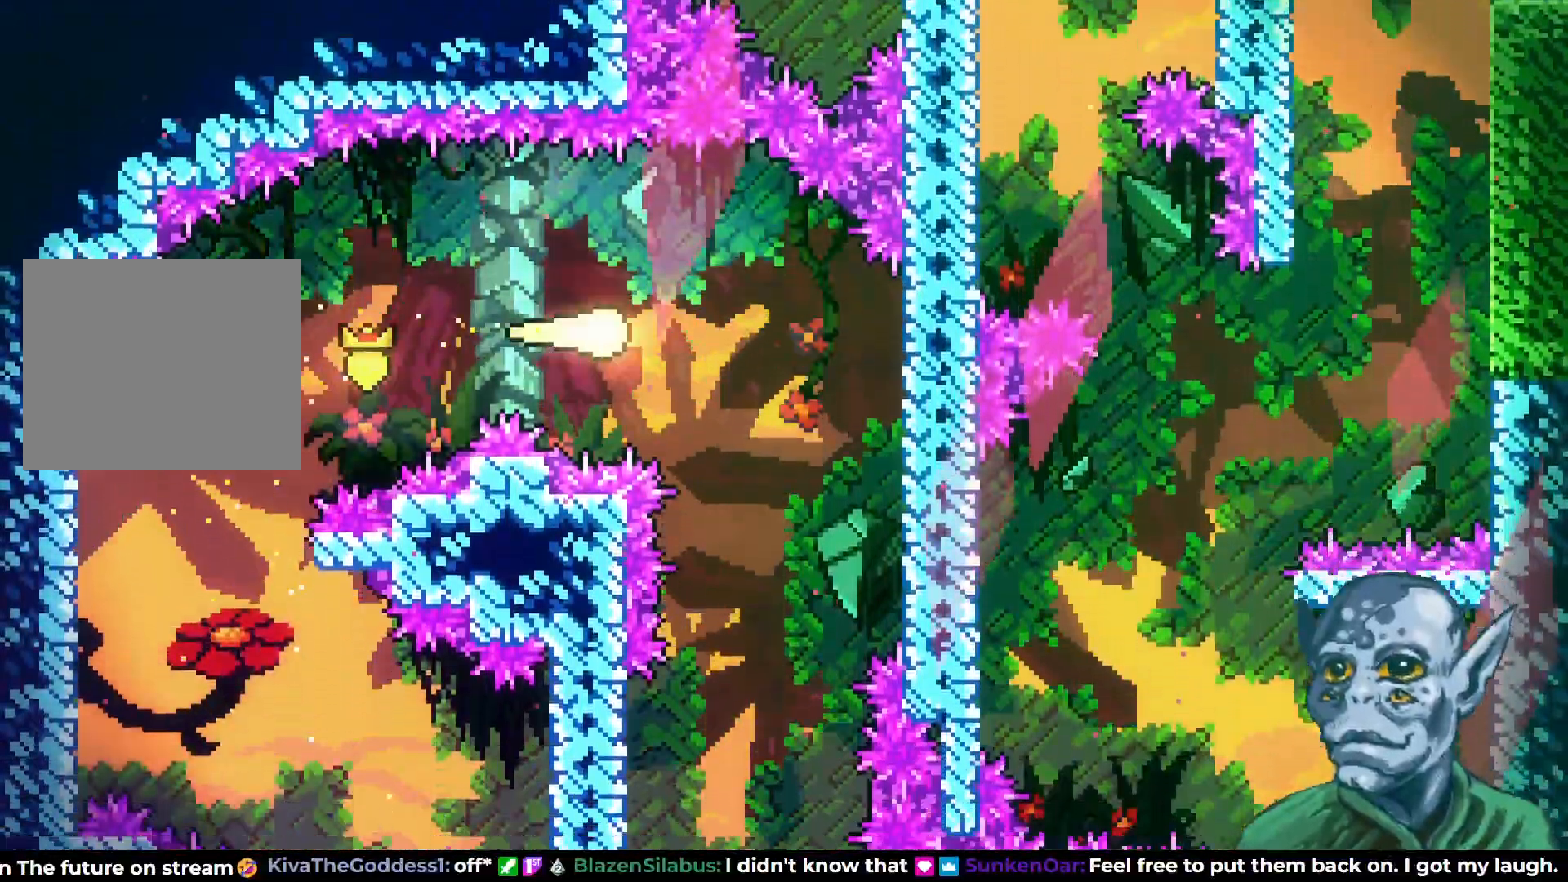
{"buttons": ["DPAD_DOWN"], "left_stick": "center", "right_stick": "center", "events": [[33, "DPAD_RIGHT", "up"]]}
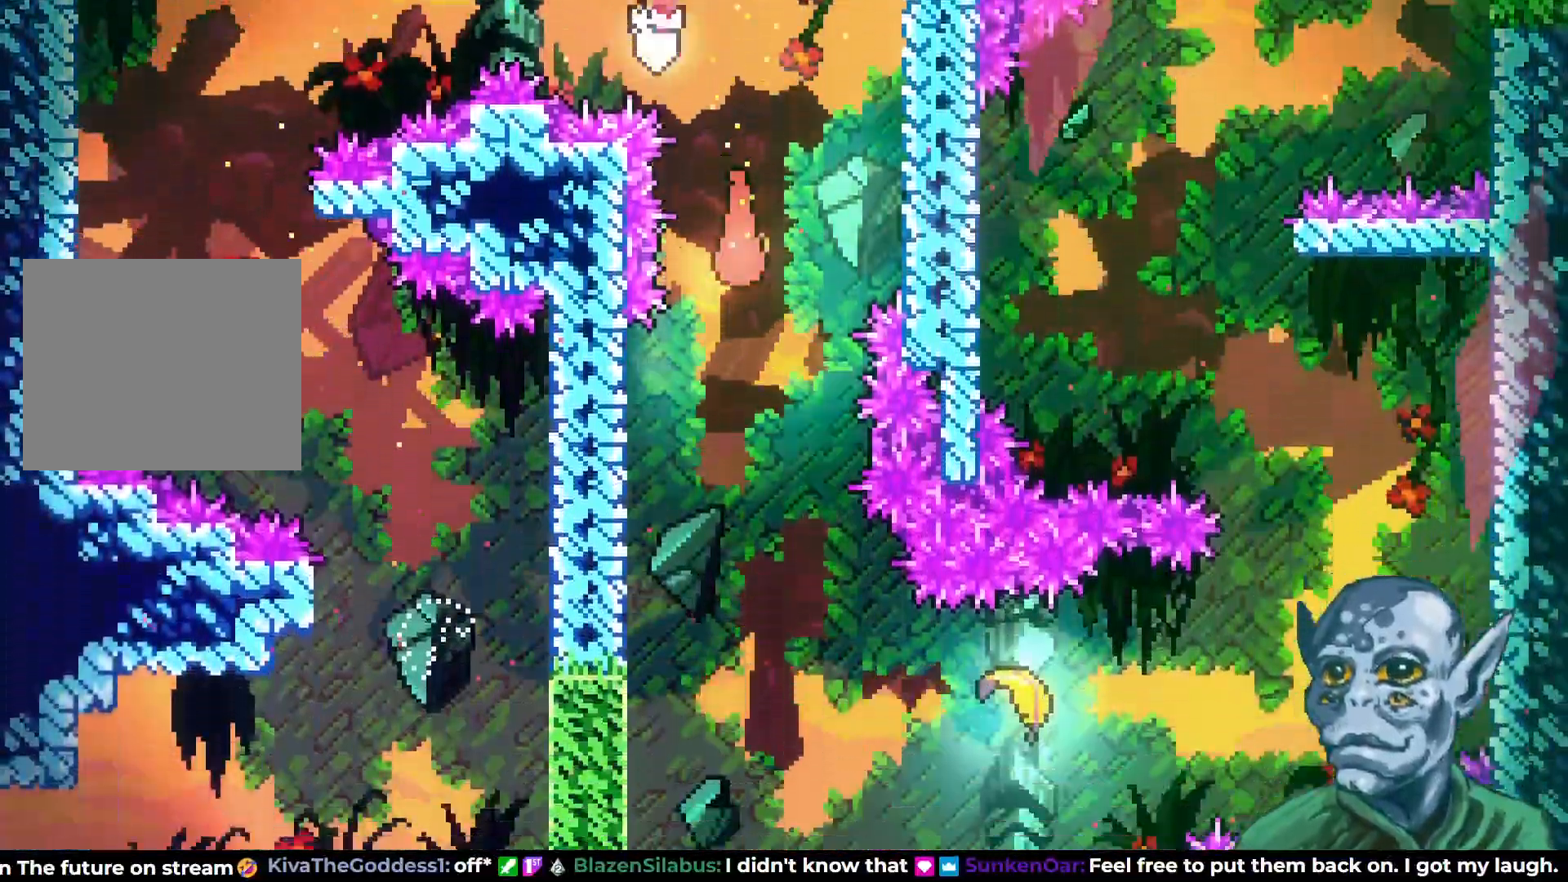
{"buttons": ["DPAD_RIGHT"], "left_stick": "center", "right_stick": "center", "events": [[400, "DPAD_RIGHT", "down"], [417, "DPAD_DOWN", "up"]]}
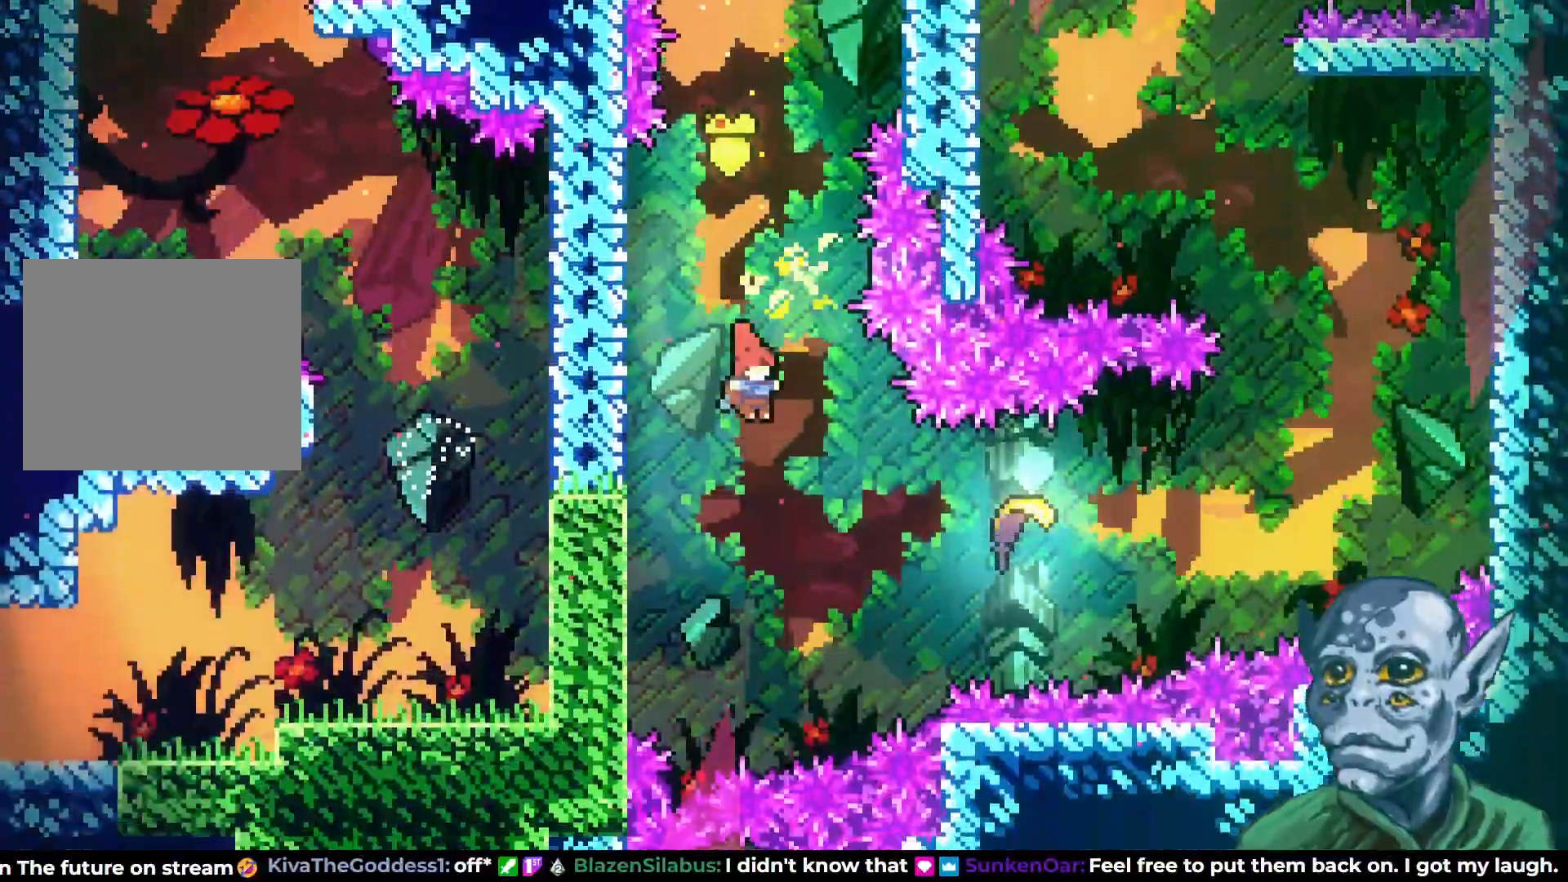
{"buttons": ["DPAD_RIGHT"], "left_stick": "center", "right_stick": "center", "events": [[133, "SQUARE", "down"], [333, "SQUARE", "up"]]}
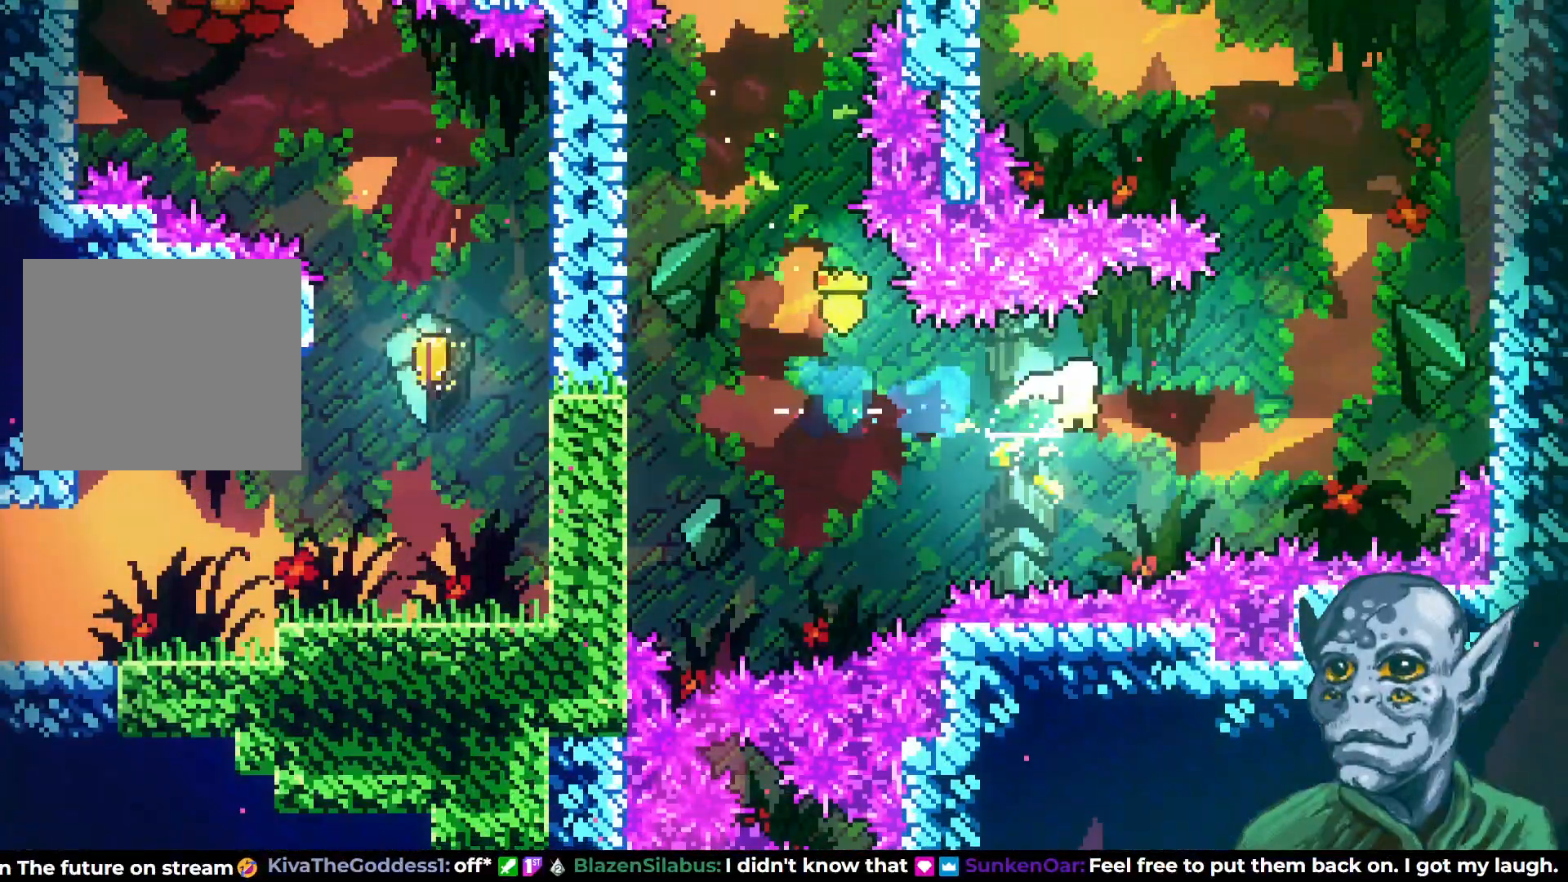
{"buttons": ["DPAD_UP"], "left_stick": "center", "right_stick": "center", "events": [[400, "DPAD_UP", "down"], [500, "DPAD_RIGHT", "up"]]}
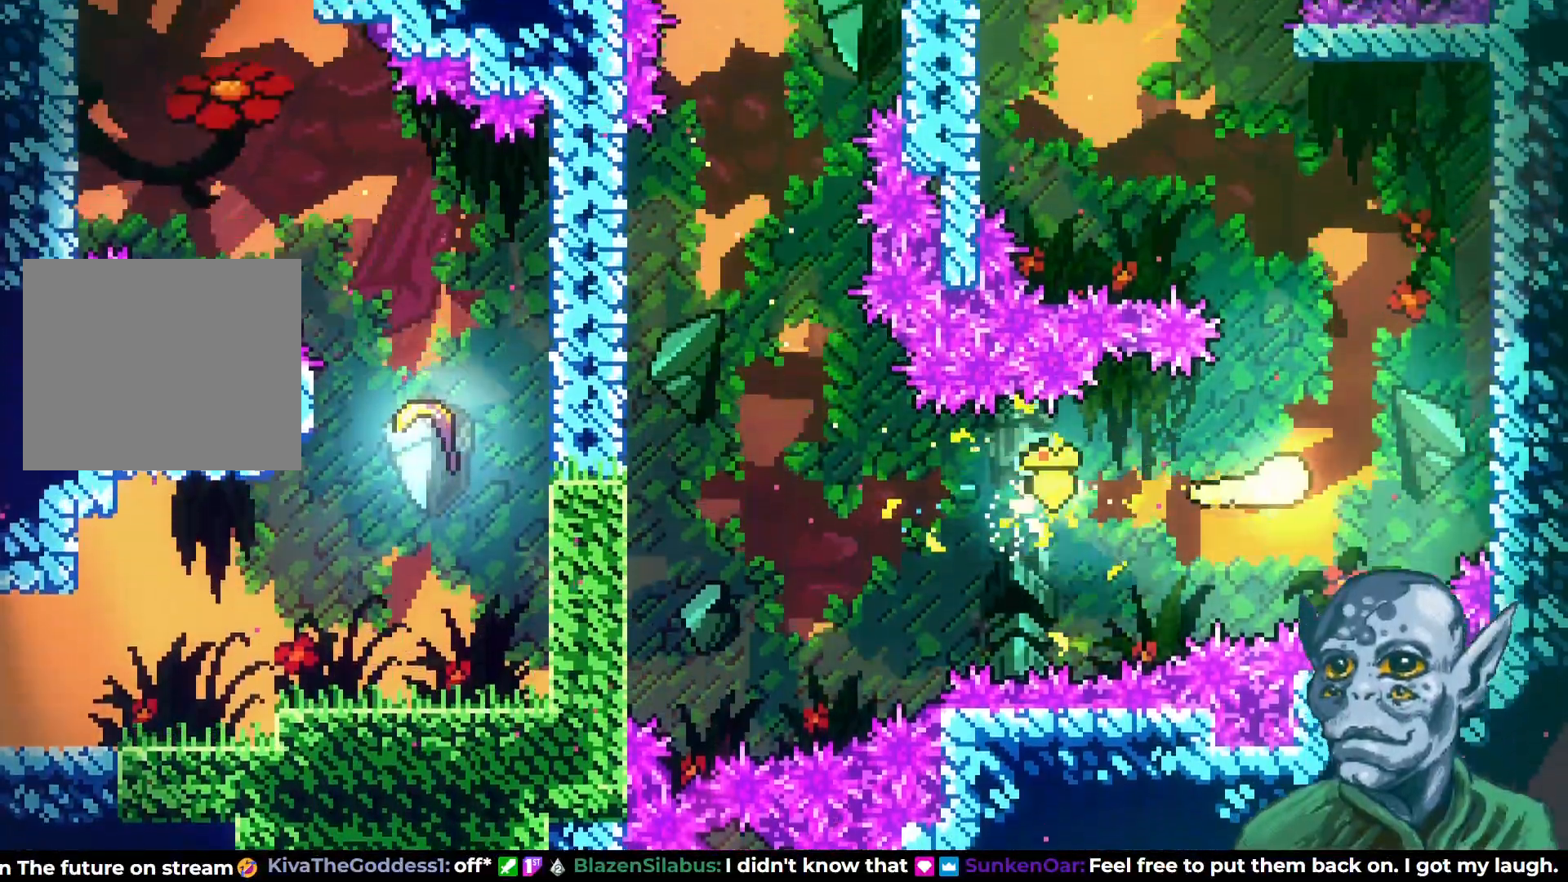
{"buttons": ["DPAD_UP", "DPAD_LEFT"], "left_stick": "center", "right_stick": "center", "events": [[267, "DPAD_LEFT", "down"]]}
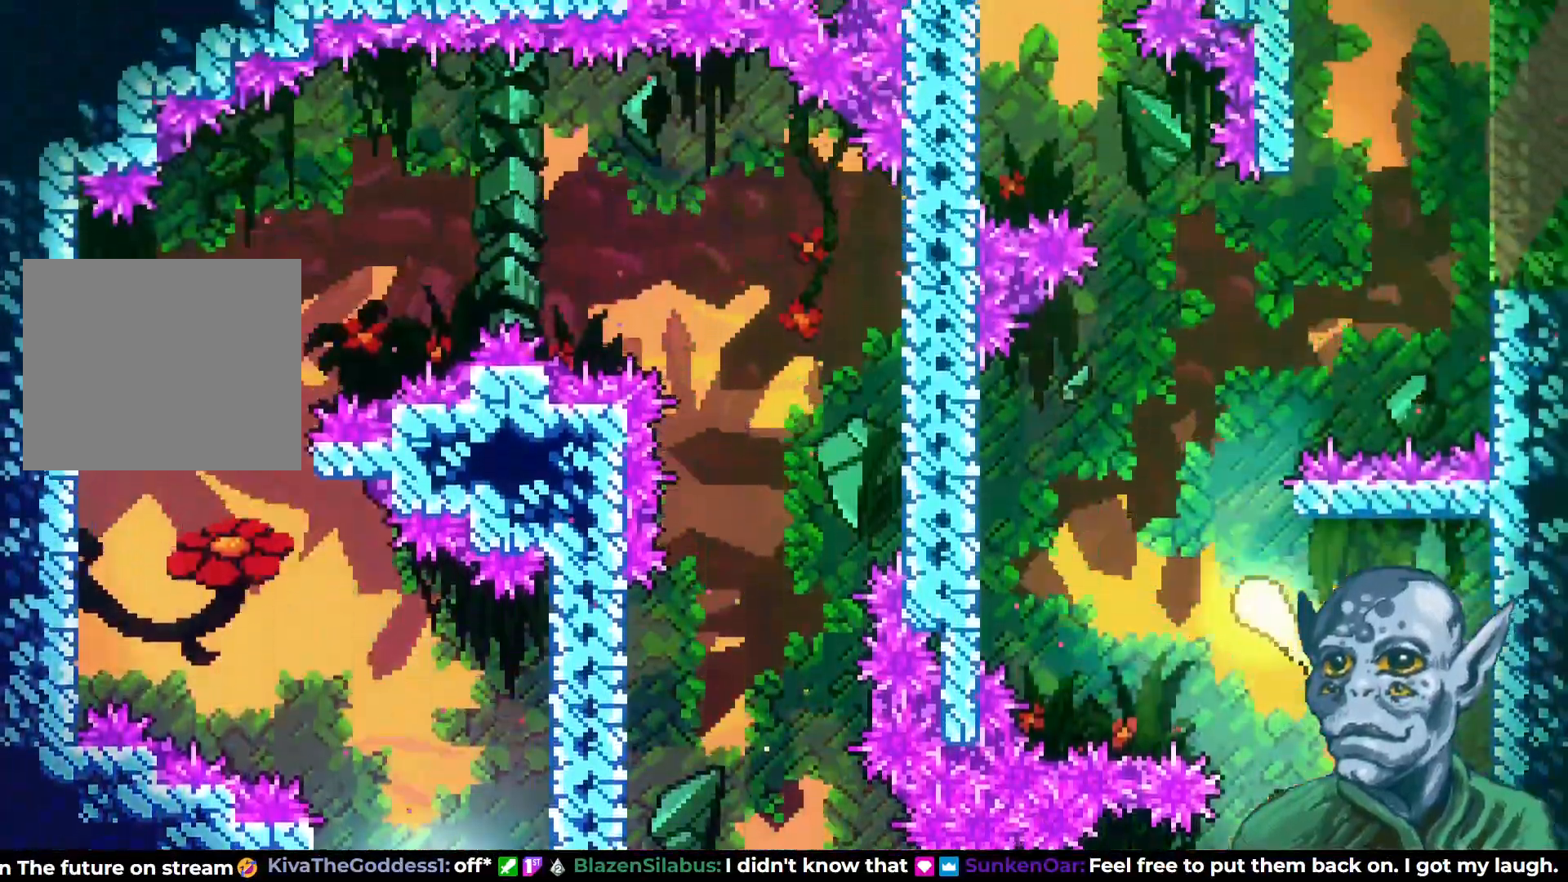
{"buttons": ["DPAD_UP"], "left_stick": "center", "right_stick": "center", "events": [[33, "DPAD_LEFT", "up"], [200, "DPAD_RIGHT", "down"], [233, "DPAD_UP", "up"], [367, "DPAD_UP", "down"], [467, "DPAD_RIGHT", "up"]]}
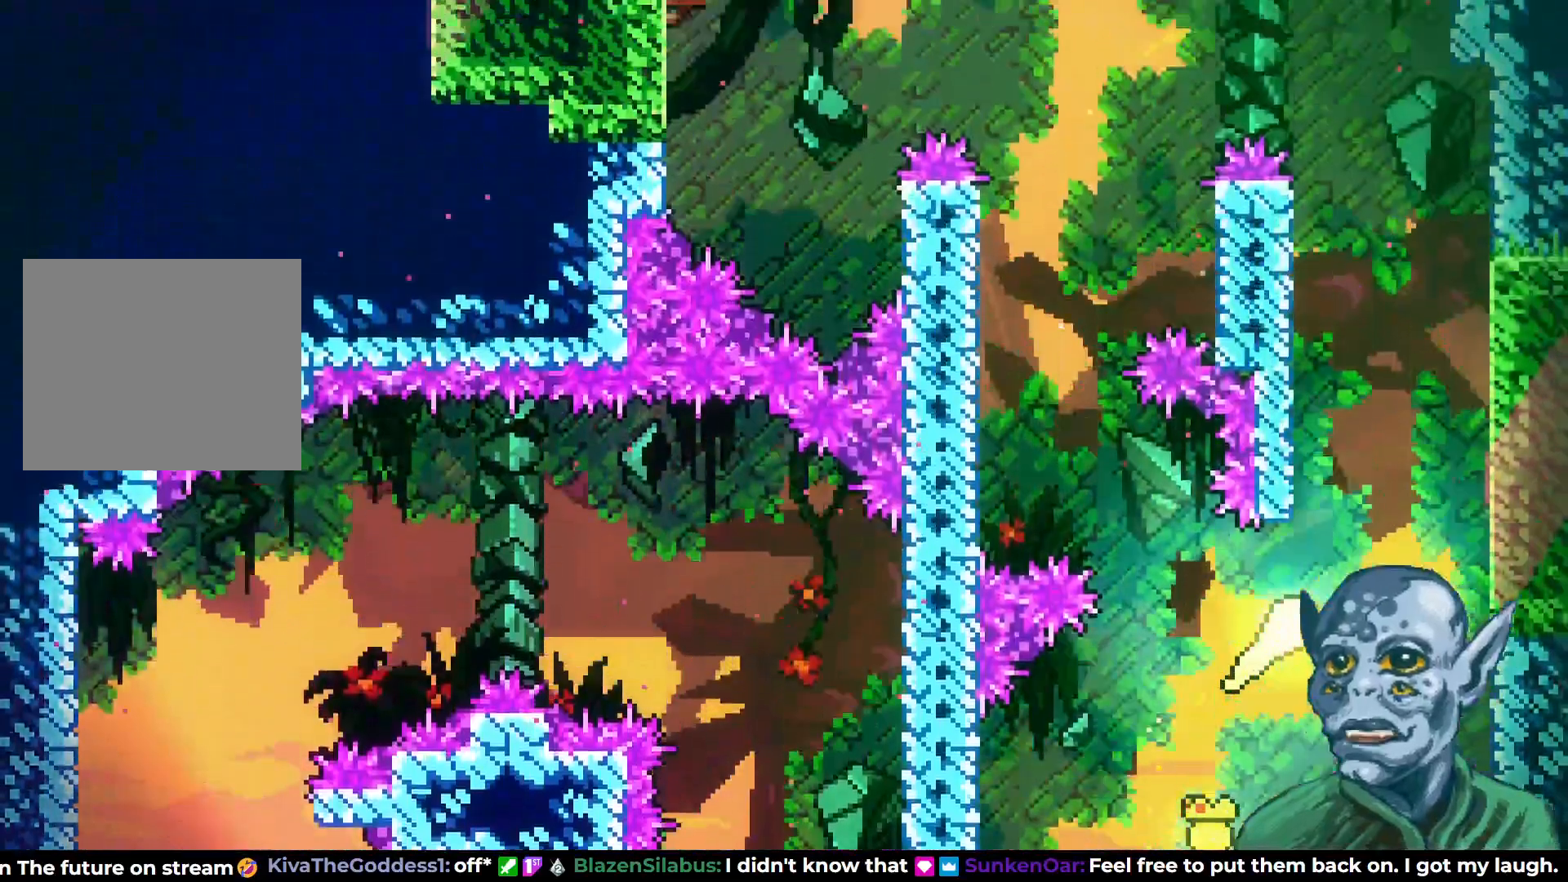
{"buttons": ["DPAD_UP"], "left_stick": "center", "right_stick": "center", "events": []}
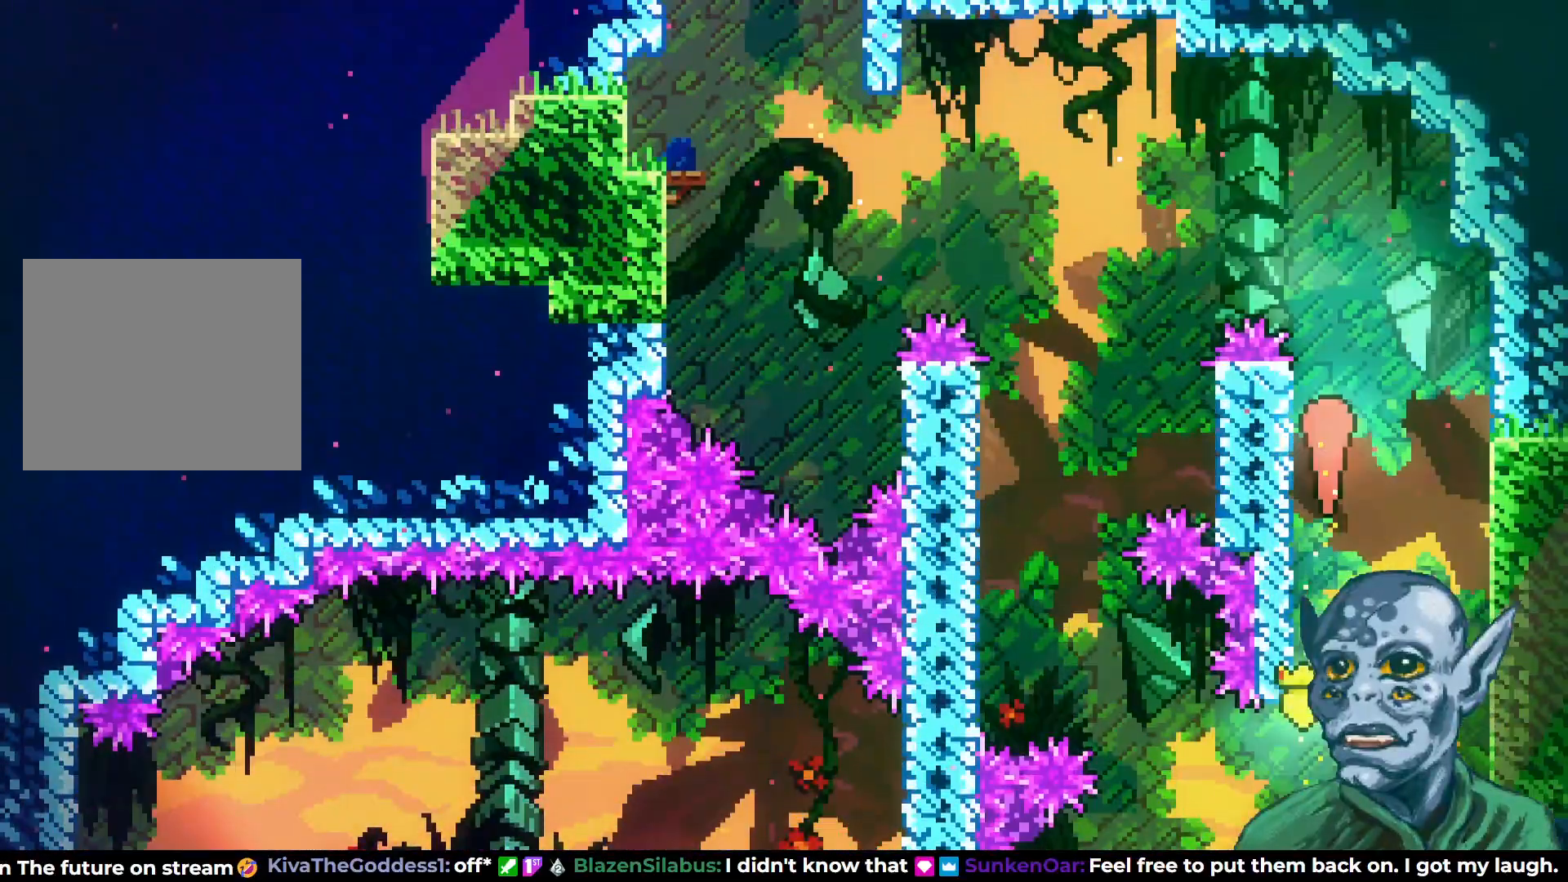
{"buttons": ["DPAD_LEFT"], "left_stick": "center", "right_stick": "center", "events": [[133, "DPAD_LEFT", "down"], [233, "DPAD_UP", "up"]]}
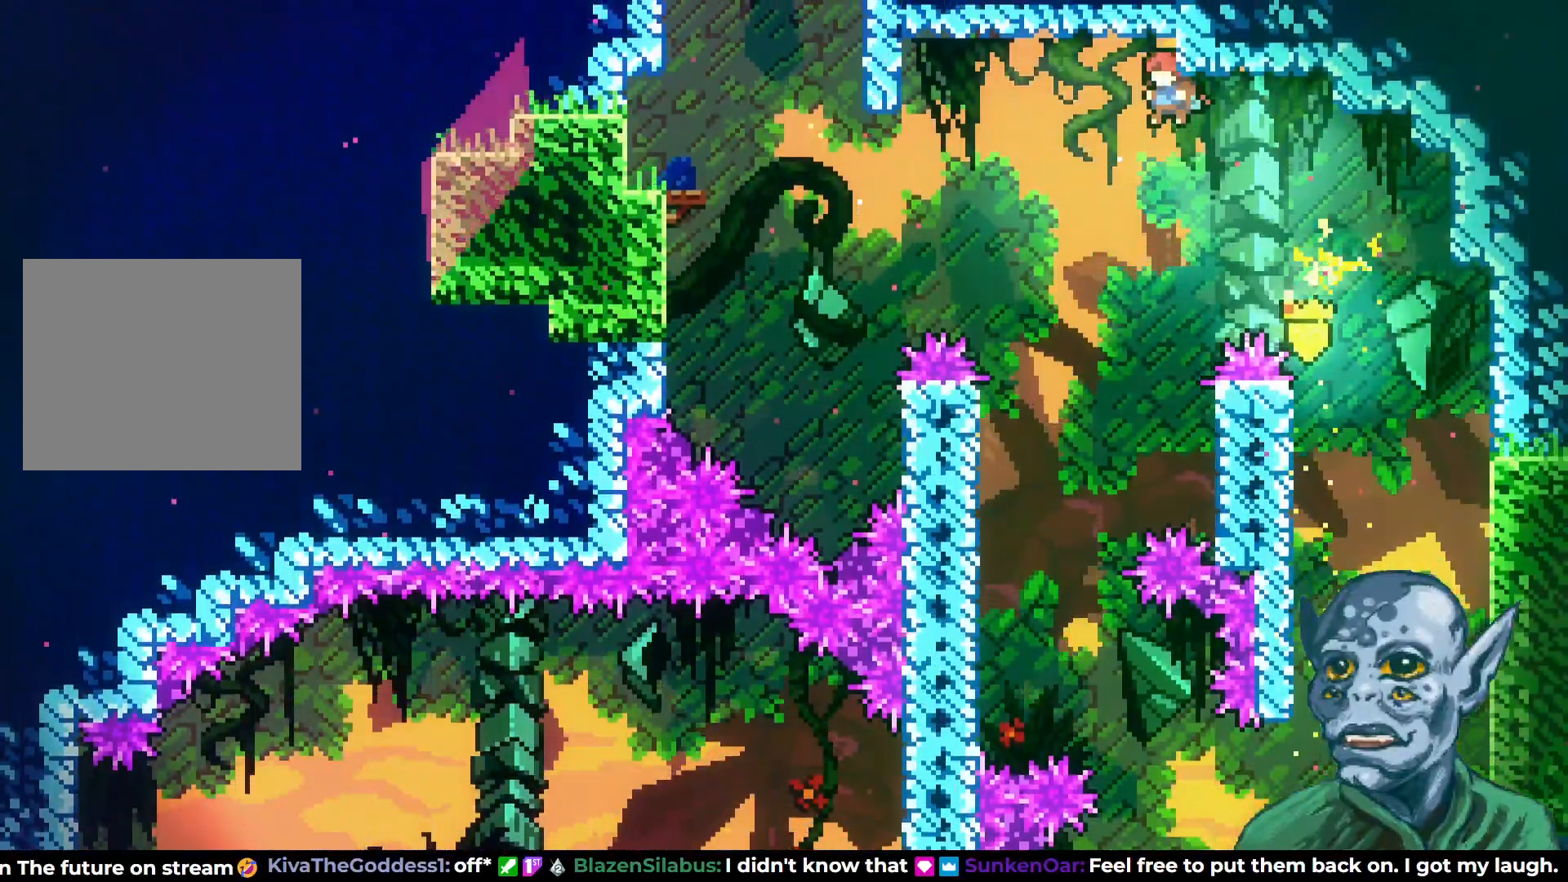
{"buttons": ["SQUARE", "DPAD_UP", "DPAD_LEFT"], "left_stick": "center", "right_stick": "center", "events": [[267, "DPAD_UP", "down"], [333, "SQUARE", "down"]]}
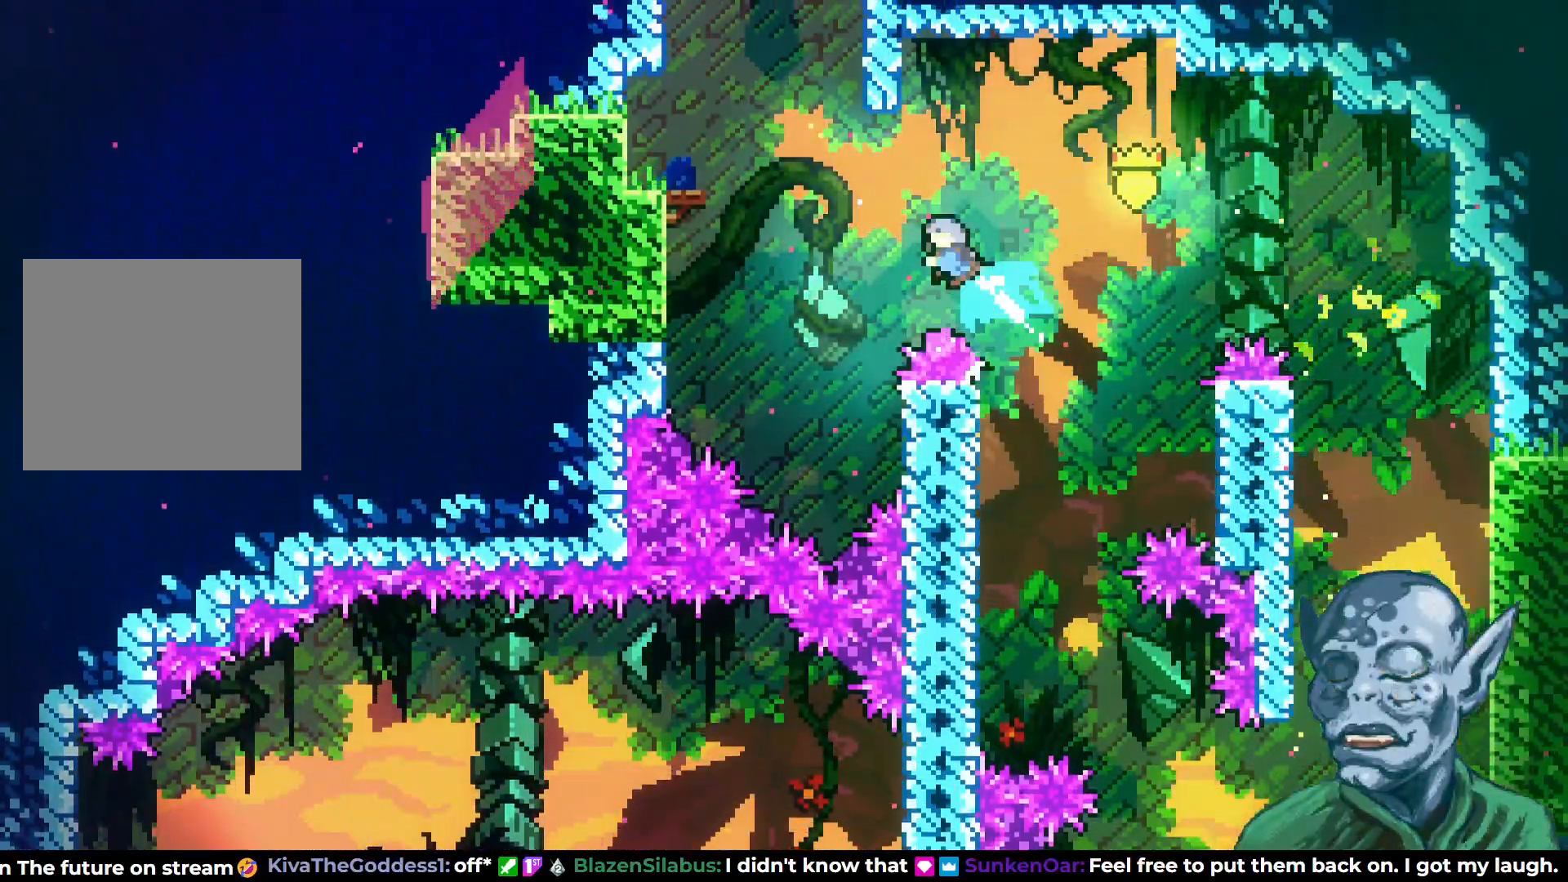
{"buttons": ["R2", "DPAD_UP", "DPAD_LEFT"], "left_stick": "center", "right_stick": "center", "events": [[150, "SQUARE", "up"], [417, "R2", "down"]]}
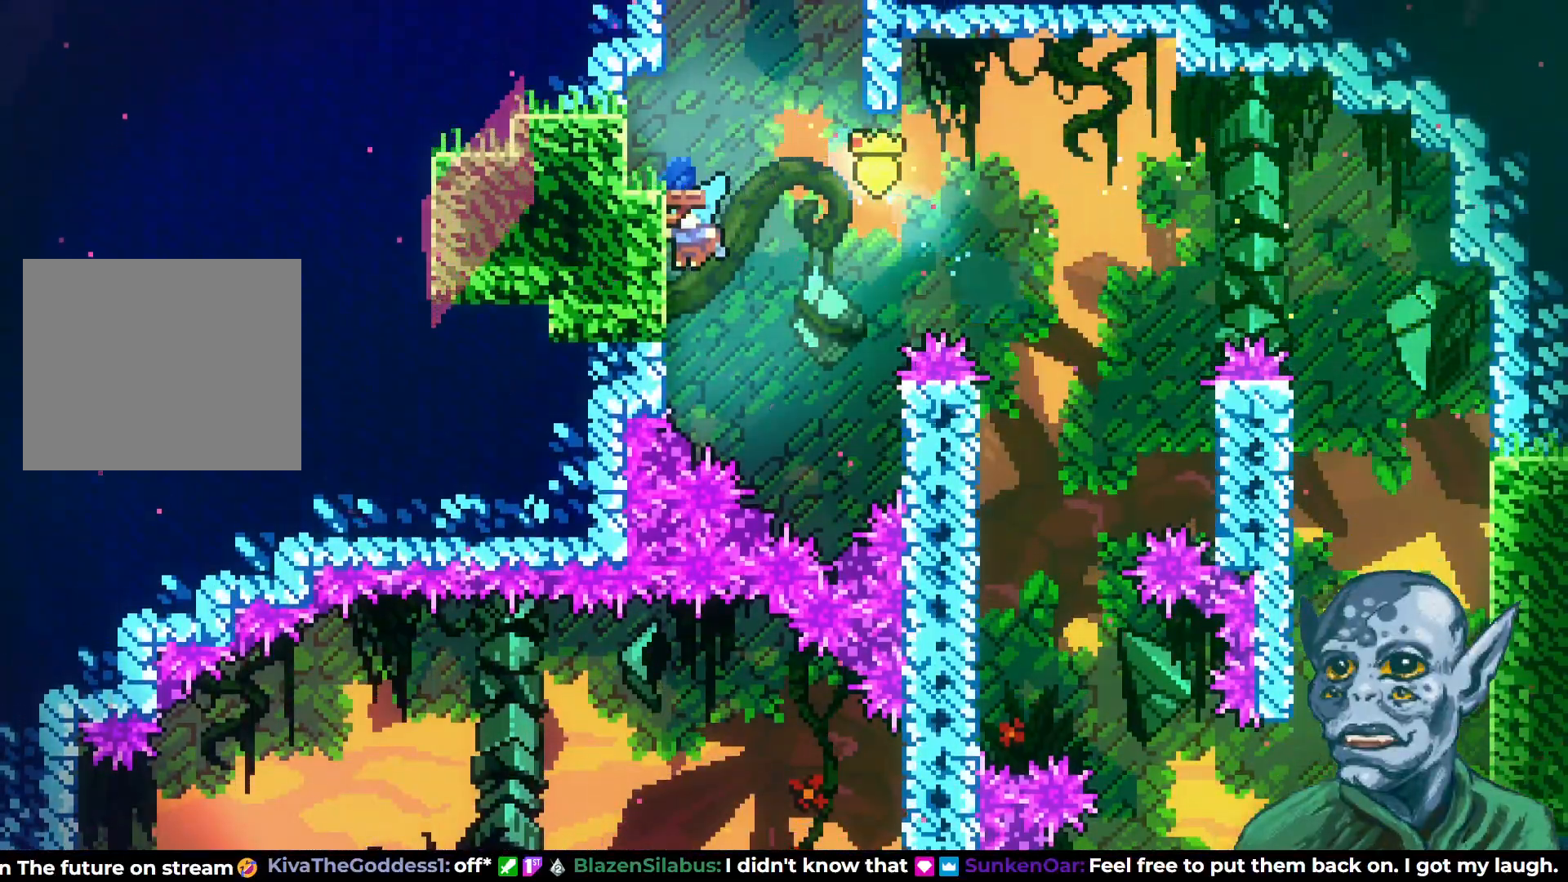
{"buttons": [], "left_stick": "center", "right_stick": "center", "events": [[100, "DPAD_LEFT", "up"], [433, "DPAD_UP", "up"], [433, "R2", "up"]]}
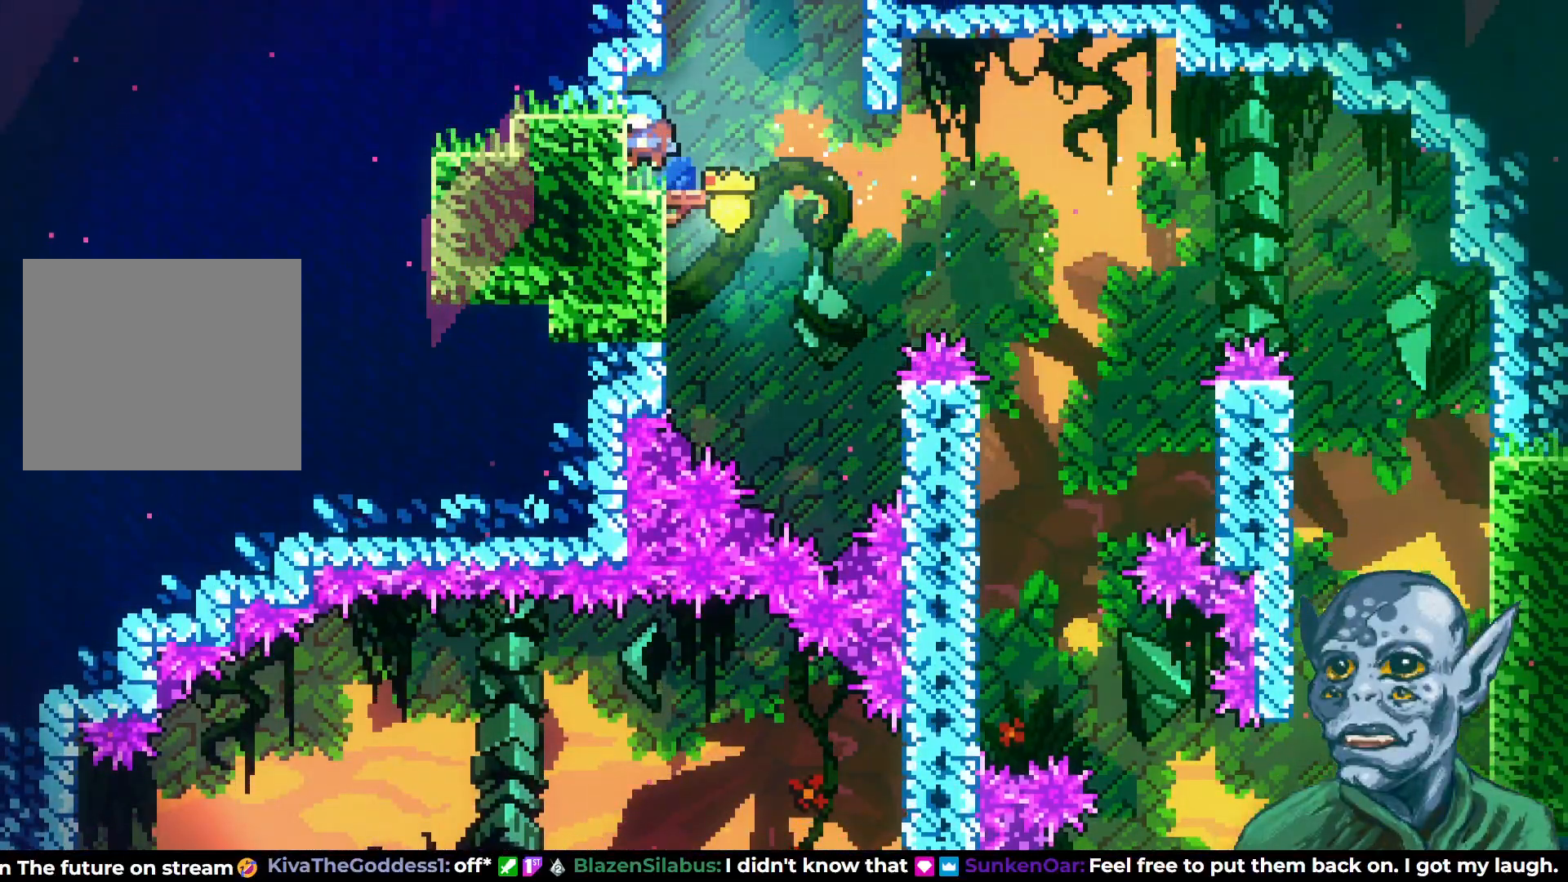
{"buttons": ["SQUARE", "DPAD_UP"], "left_stick": "center", "right_stick": "center", "events": [[117, "DPAD_RIGHT", "down"], [183, "CROSS", "down"], [267, "DPAD_UP", "down"], [300, "DPAD_RIGHT", "up"], [317, "CROSS", "up"], [367, "SQUARE", "down"]]}
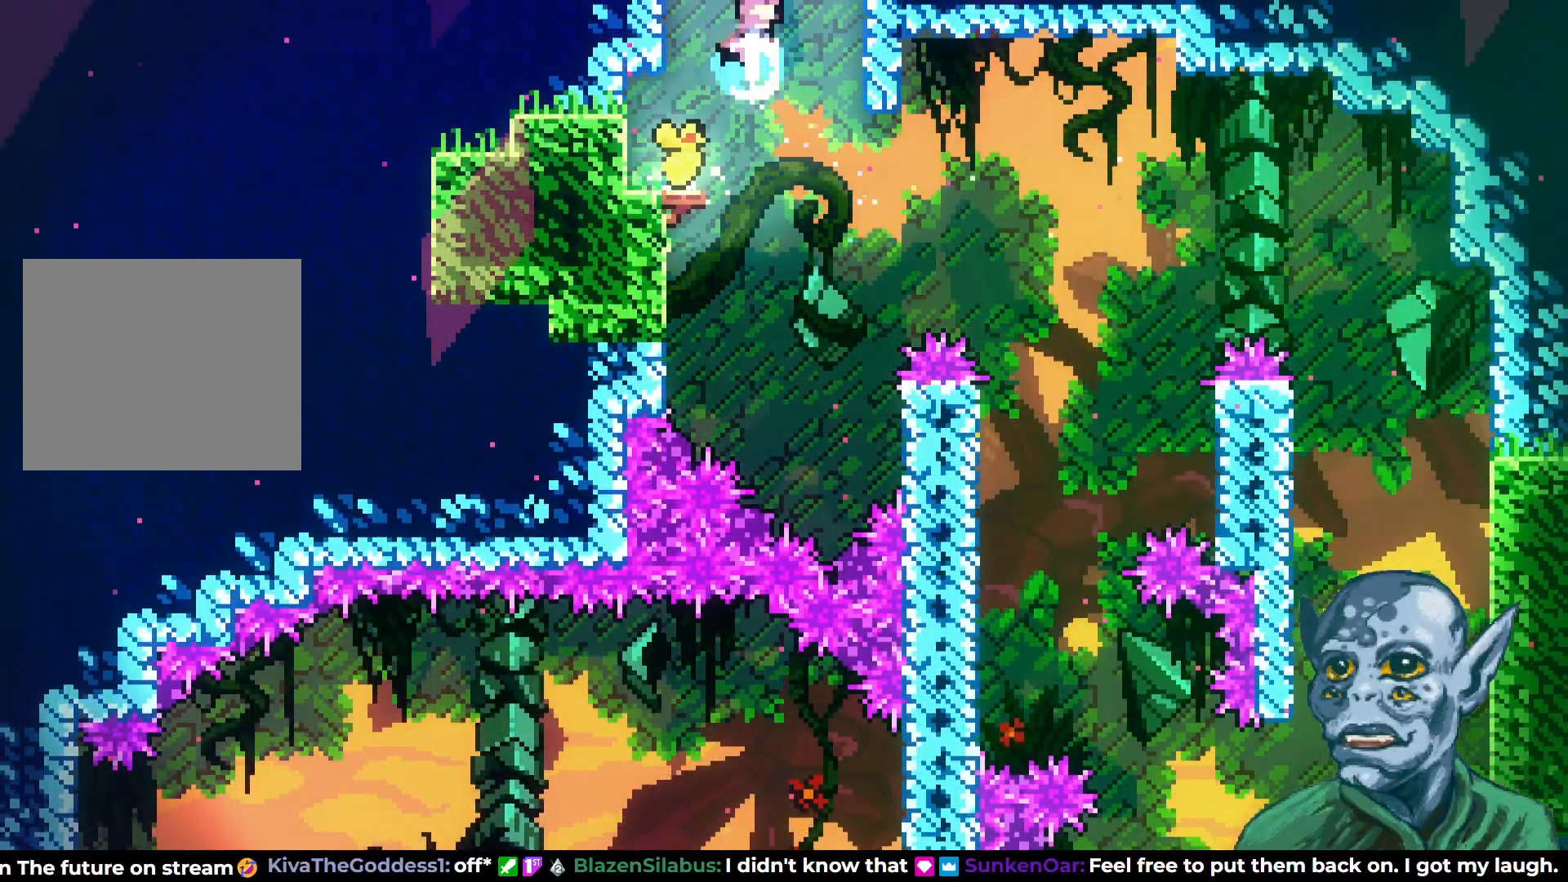
{"buttons": ["DPAD_UP"], "left_stick": "center", "right_stick": "center", "events": [[17, "SQUARE", "up"], [167, "DPAD_UP", "up"], [450, "DPAD_UP", "down"]]}
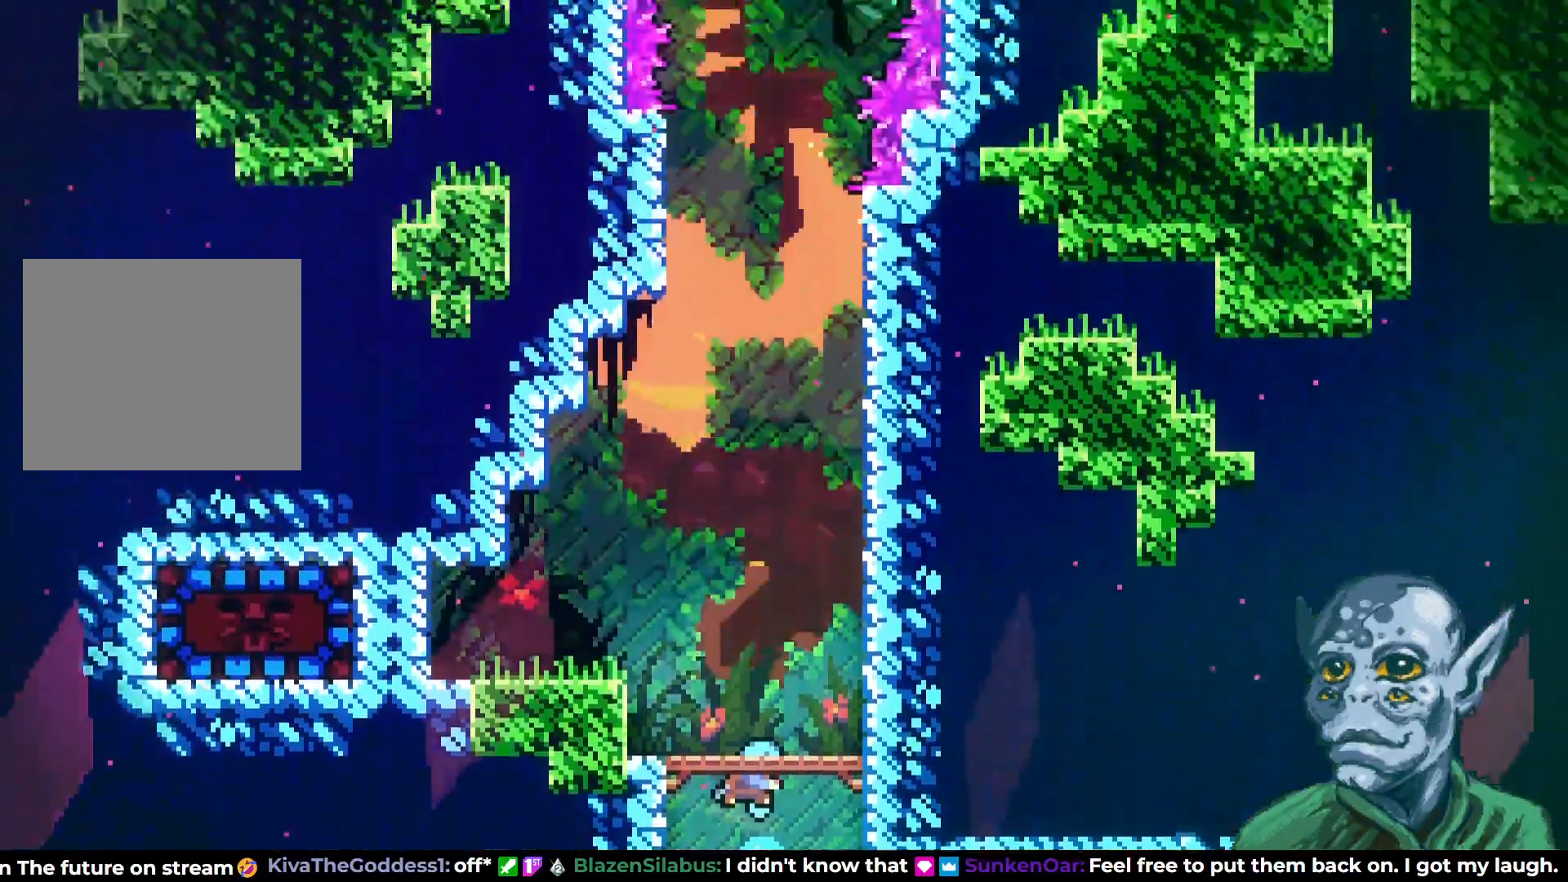
{"buttons": ["DPAD_LEFT"], "left_stick": "center", "right_stick": "center", "events": [[333, "DPAD_LEFT", "down"], [417, "DPAD_UP", "up"]]}
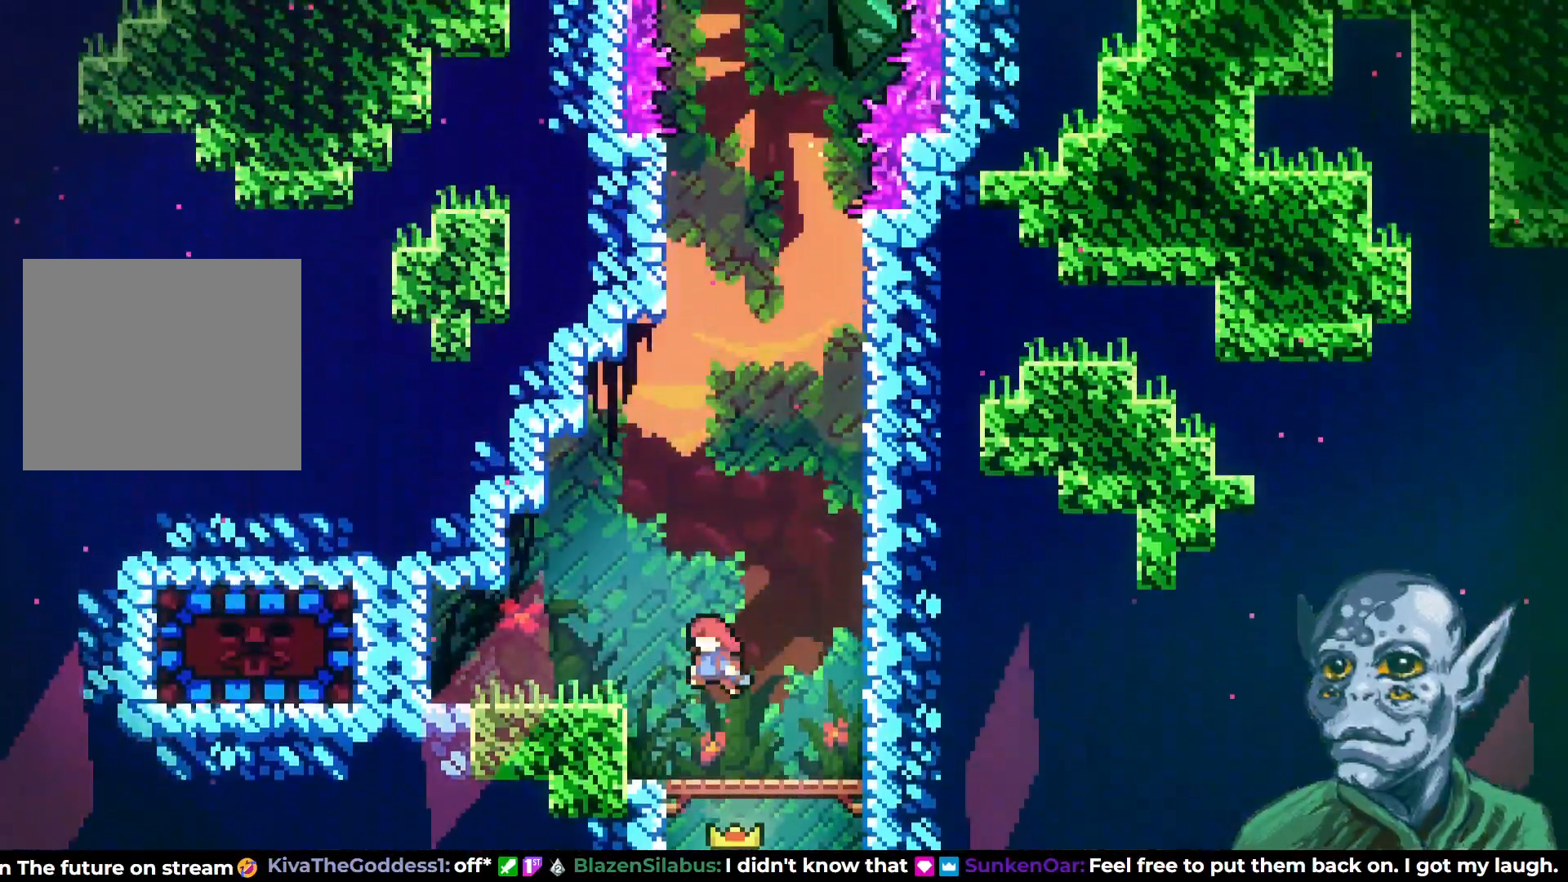
{"buttons": ["CROSS", "DPAD_LEFT"], "left_stick": "center", "right_stick": "center", "events": [[267, "DPAD_LEFT", "up"], [317, "DPAD_LEFT", "down"], [450, "CROSS", "down"]]}
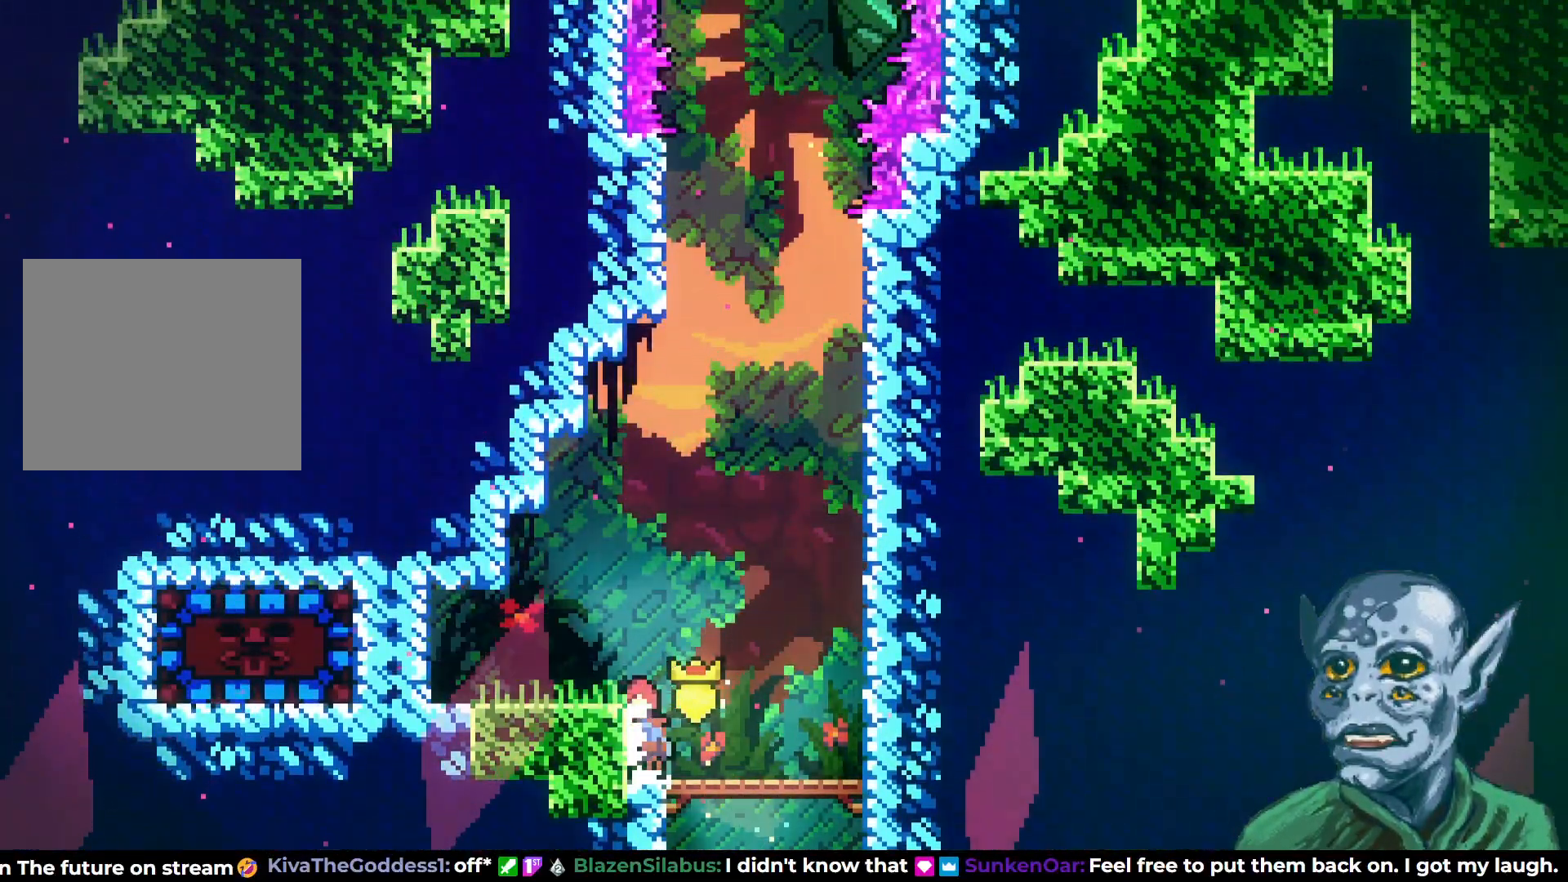
{"buttons": ["SQUARE", "DPAD_LEFT"], "left_stick": "center", "right_stick": "center", "events": [[167, "CROSS", "up"], [417, "SQUARE", "down"]]}
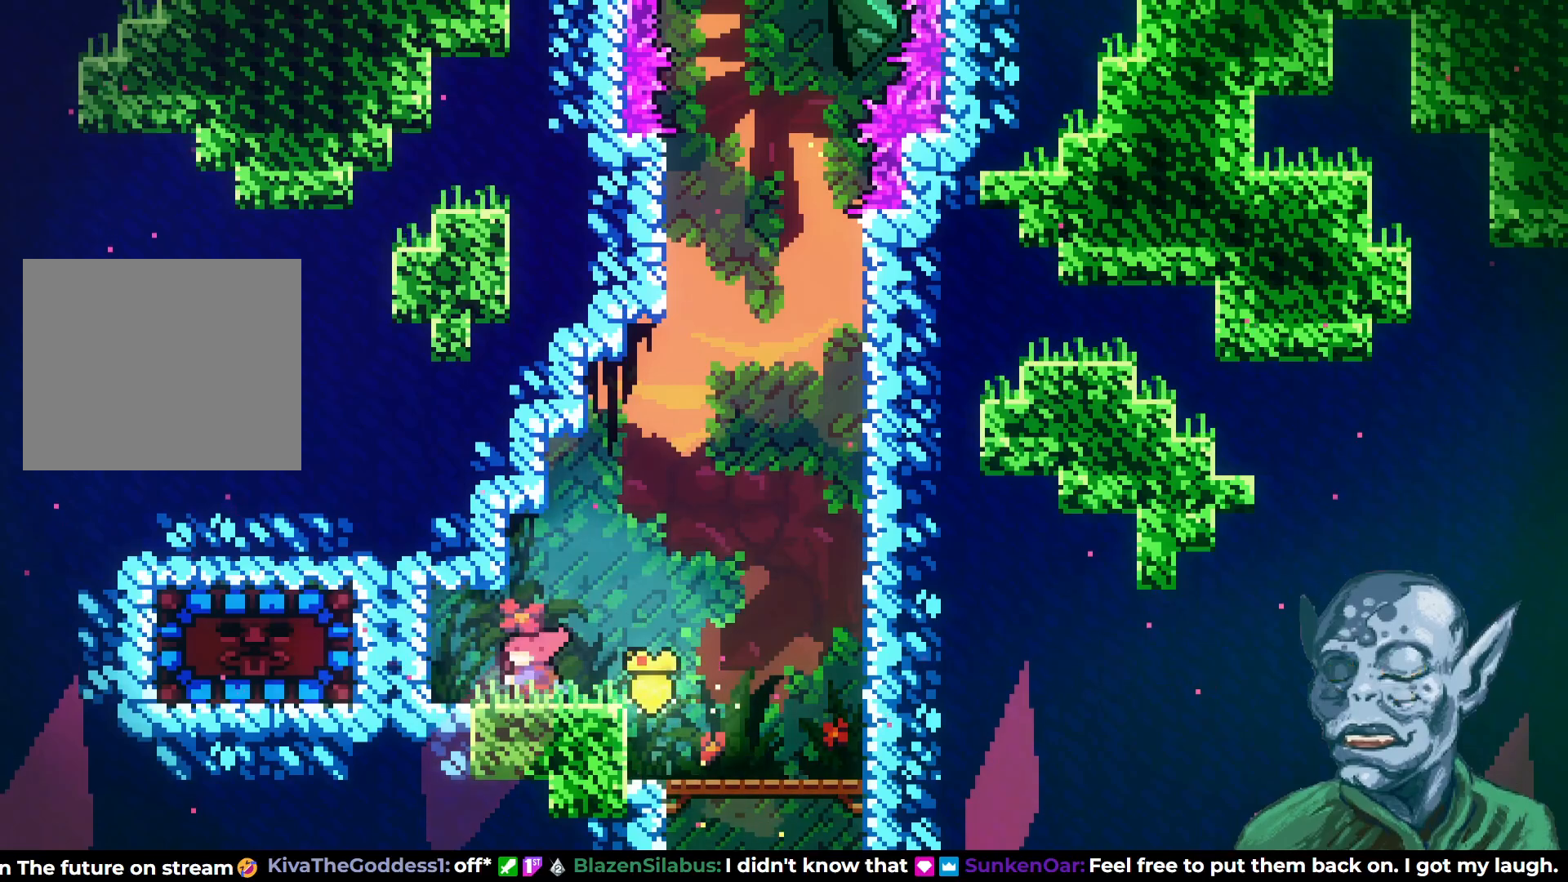
{"buttons": ["DPAD_LEFT"], "left_stick": "center", "right_stick": "center", "events": [[50, "SQUARE", "up"], [183, "DPAD_LEFT", "up"], [417, "DPAD_LEFT", "down"]]}
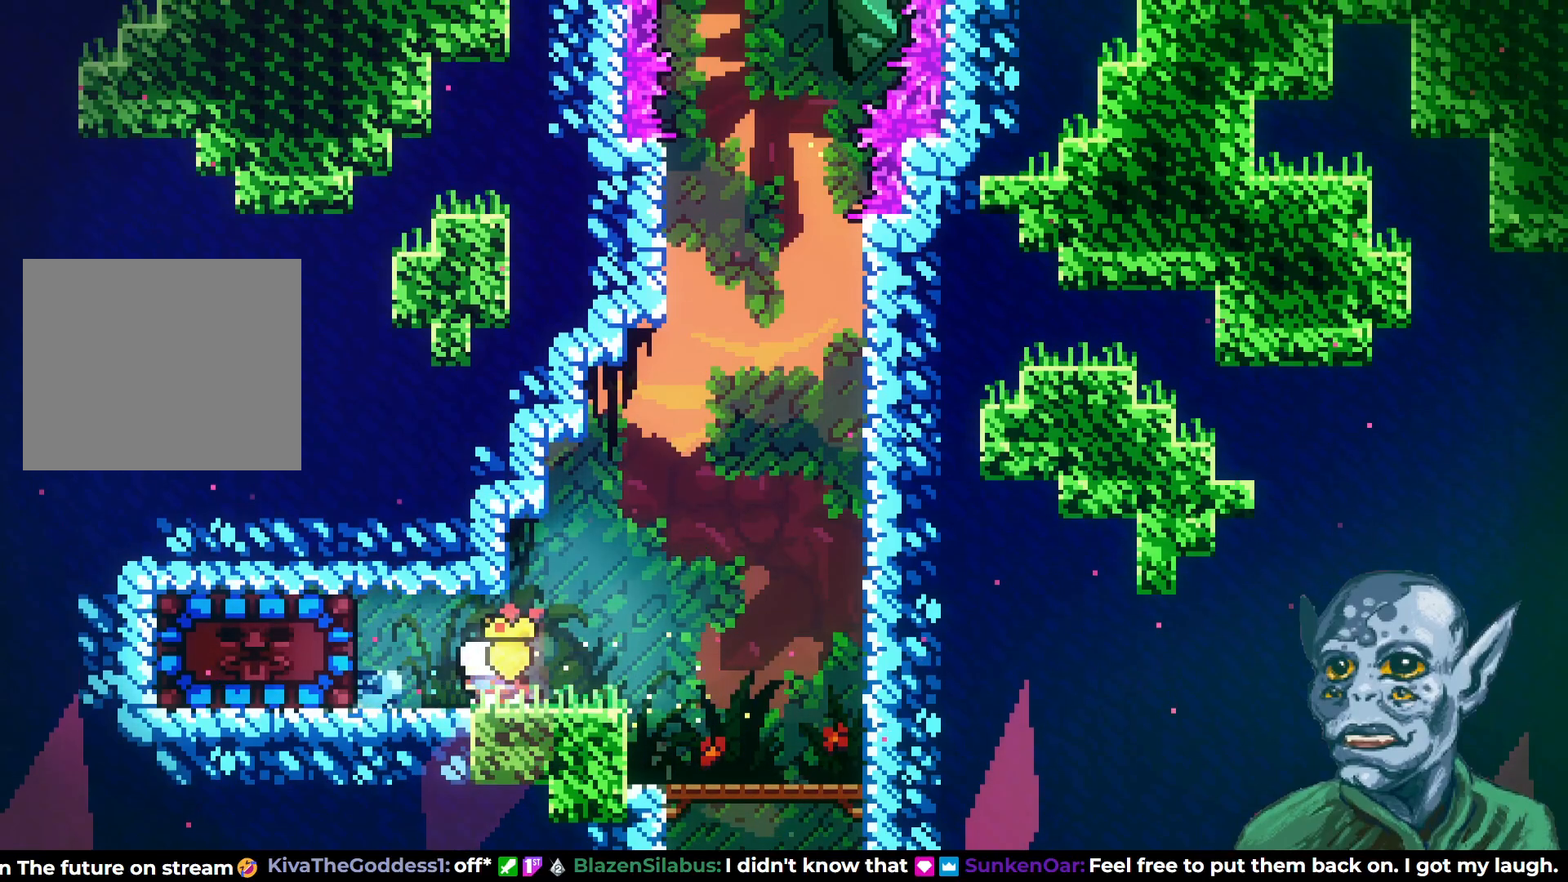
{"buttons": ["DPAD_RIGHT"], "left_stick": "center", "right_stick": "center", "events": [[83, "SQUARE", "down"], [217, "DPAD_LEFT", "up"], [217, "SQUARE", "up"], [333, "DPAD_RIGHT", "down"]]}
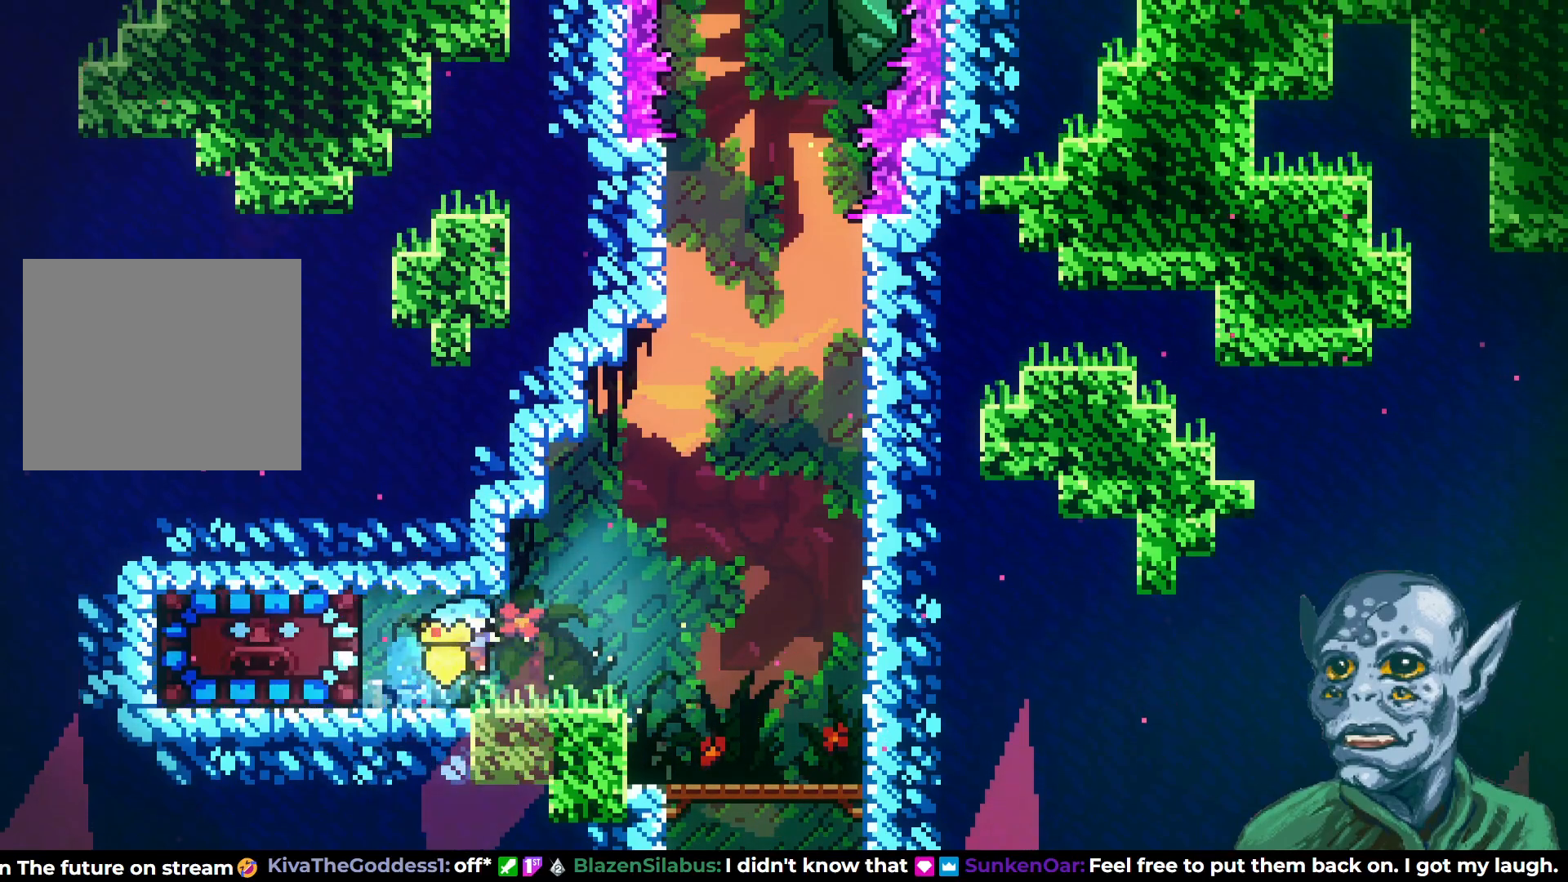
{"buttons": ["SQUARE", "DPAD_UP", "DPAD_RIGHT"], "left_stick": "center", "right_stick": "center", "events": [[233, "CROSS", "down"], [283, "DPAD_UP", "down"], [450, "CROSS", "up"], [483, "SQUARE", "down"]]}
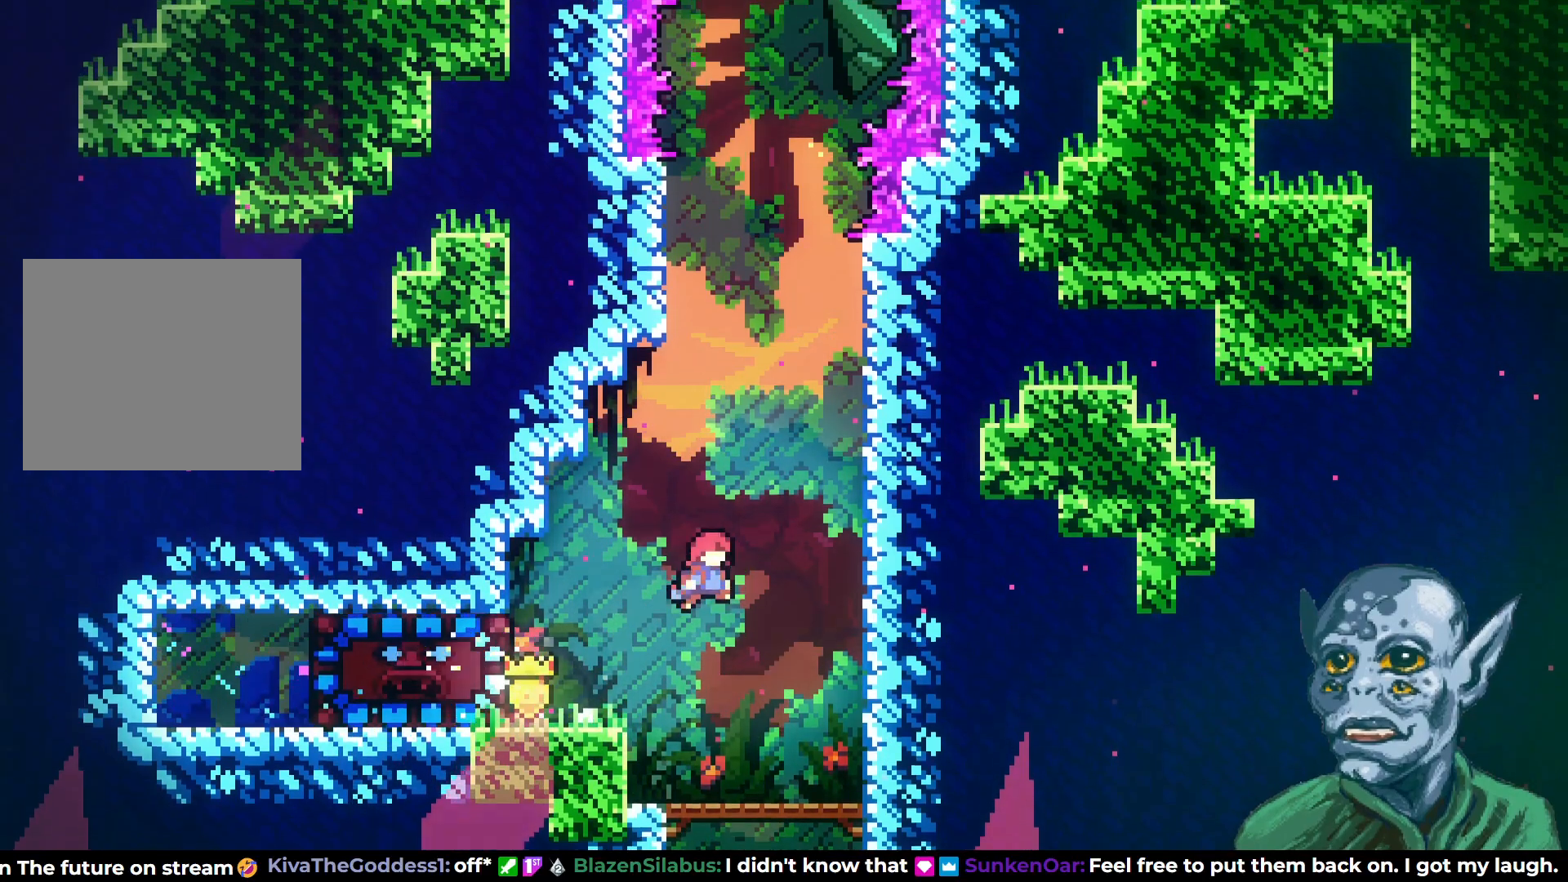
{"buttons": [], "left_stick": "center", "right_stick": "center", "events": [[83, "DPAD_RIGHT", "up"], [117, "SQUARE", "up"], [150, "DPAD_UP", "up"], [267, "DPAD_LEFT", "down"], [500, "DPAD_LEFT", "up"]]}
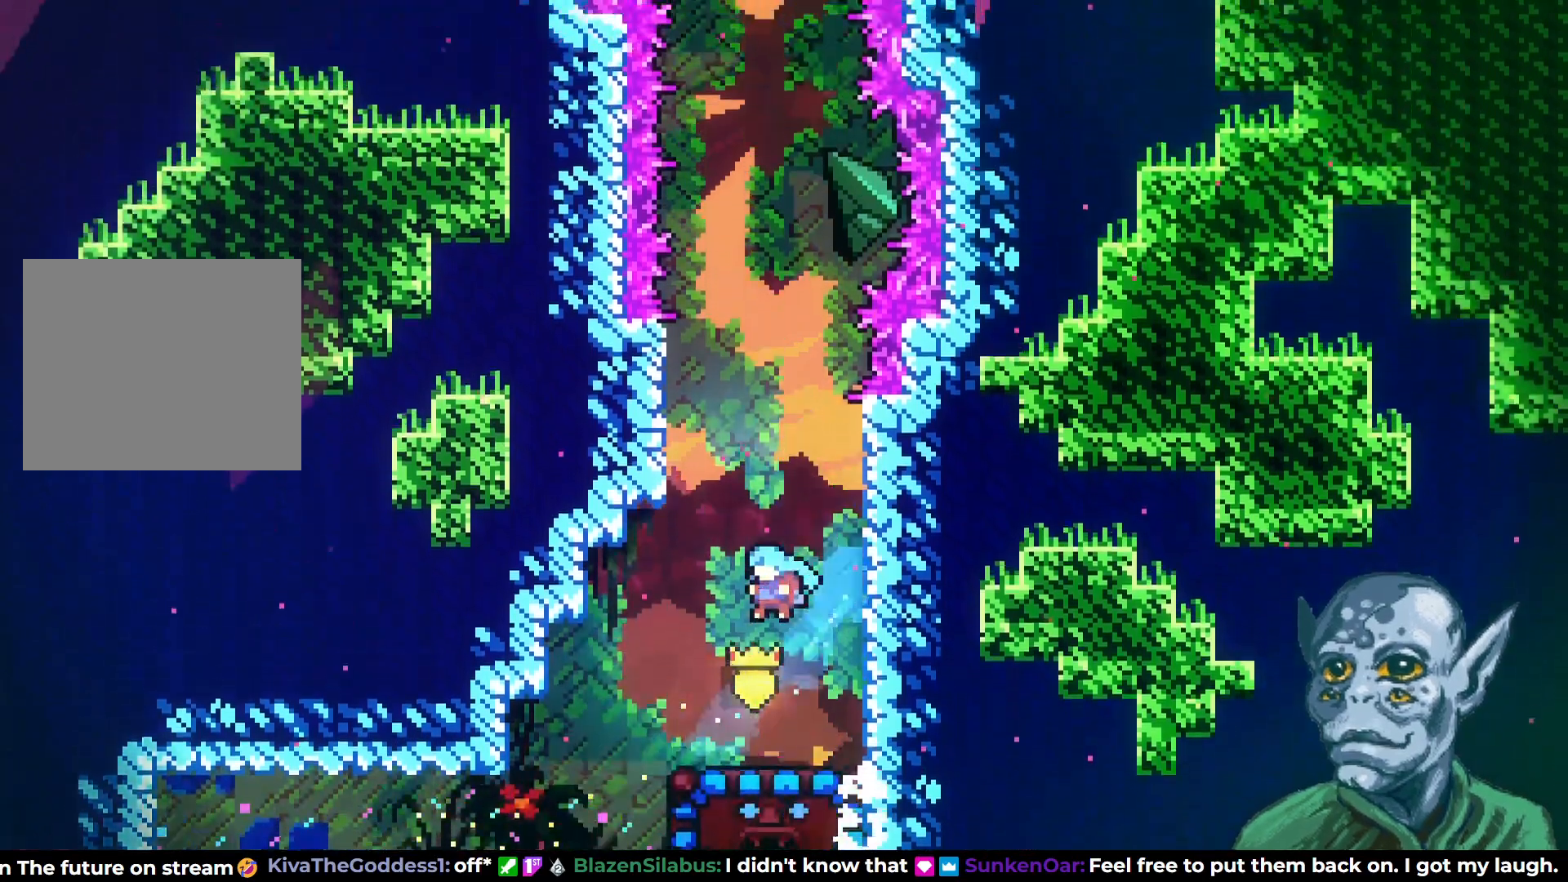
{"buttons": [], "left_stick": "center", "right_stick": "center", "events": [[217, "DPAD_DOWN", "down"], [300, "SQUARE", "down"], [417, "SQUARE", "up"], [450, "DPAD_DOWN", "up"]]}
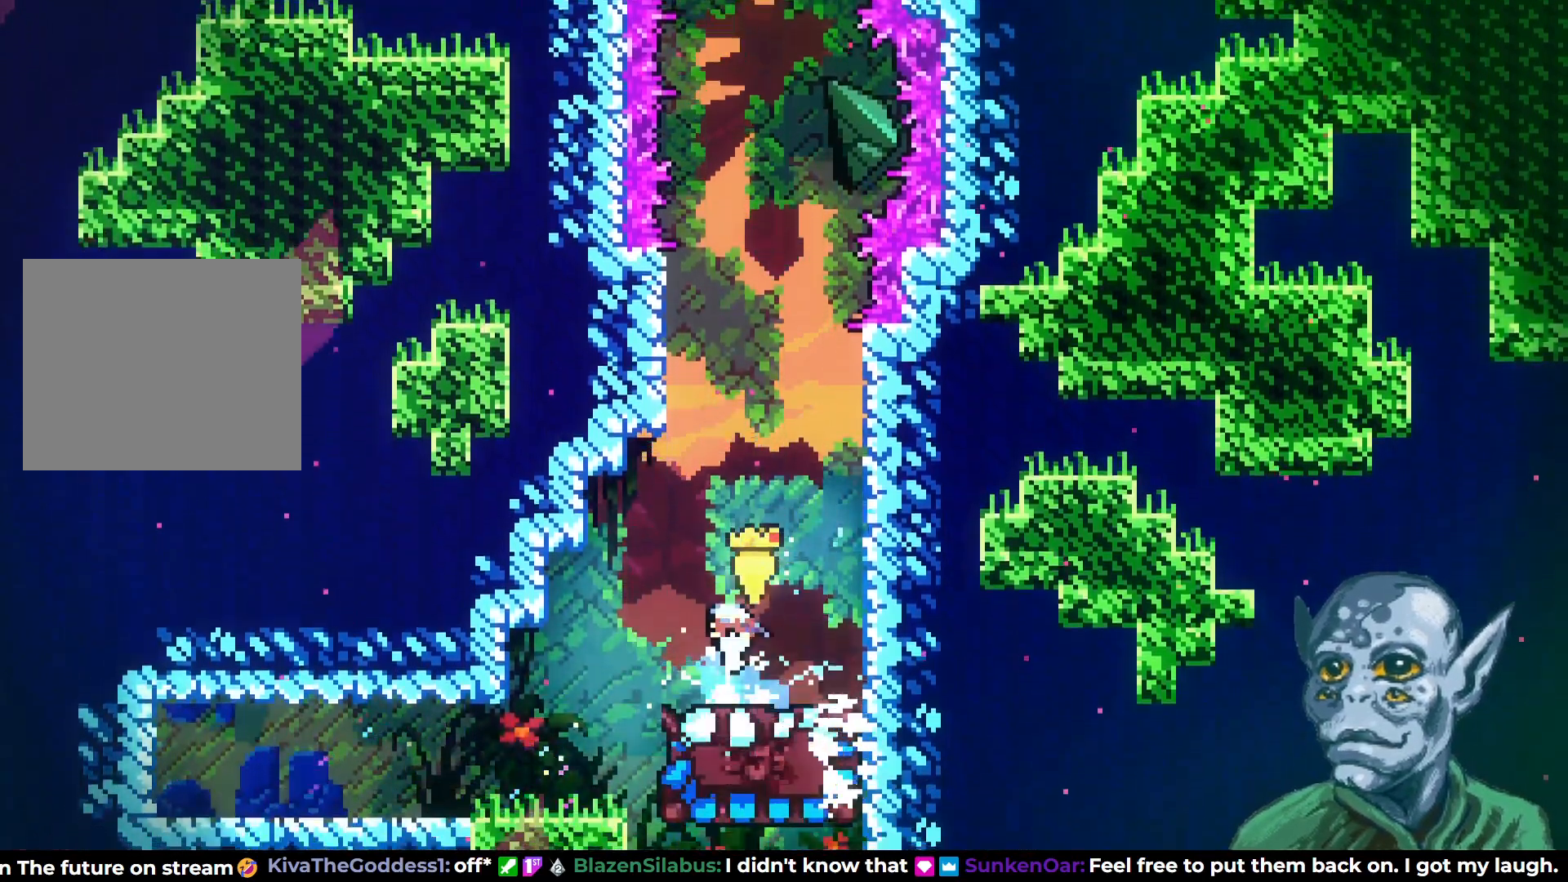
{"buttons": [], "left_stick": "center", "right_stick": "center", "events": [[83, "DPAD_RIGHT", "down"], [200, "DPAD_RIGHT", "up"]]}
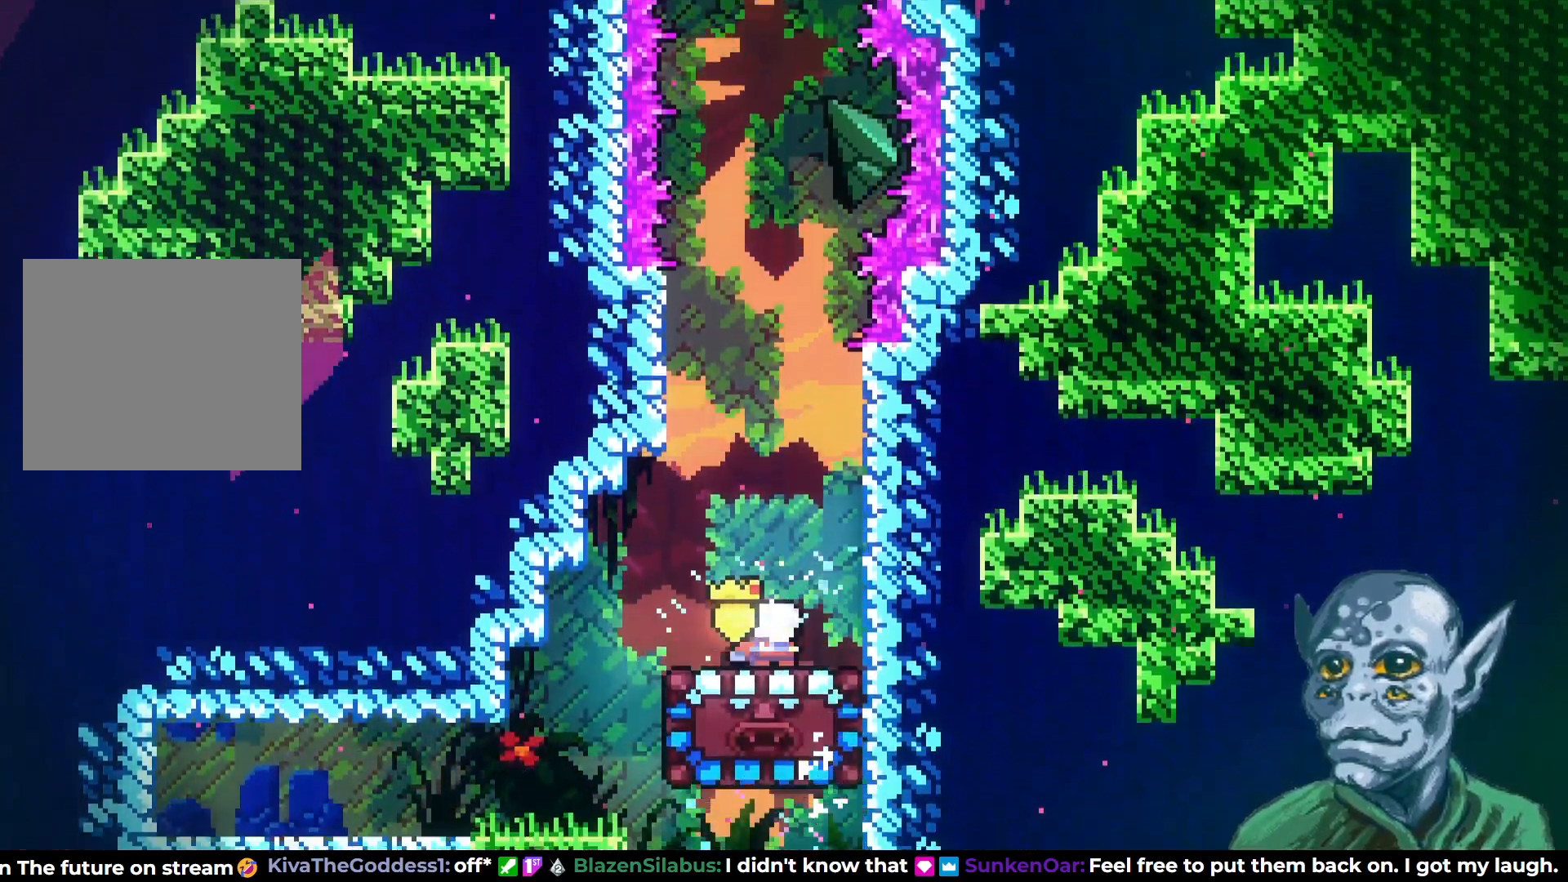
{"buttons": [], "left_stick": "center", "right_stick": "center", "events": [[117, "DPAD_LEFT", "down"], [167, "DPAD_LEFT", "up"]]}
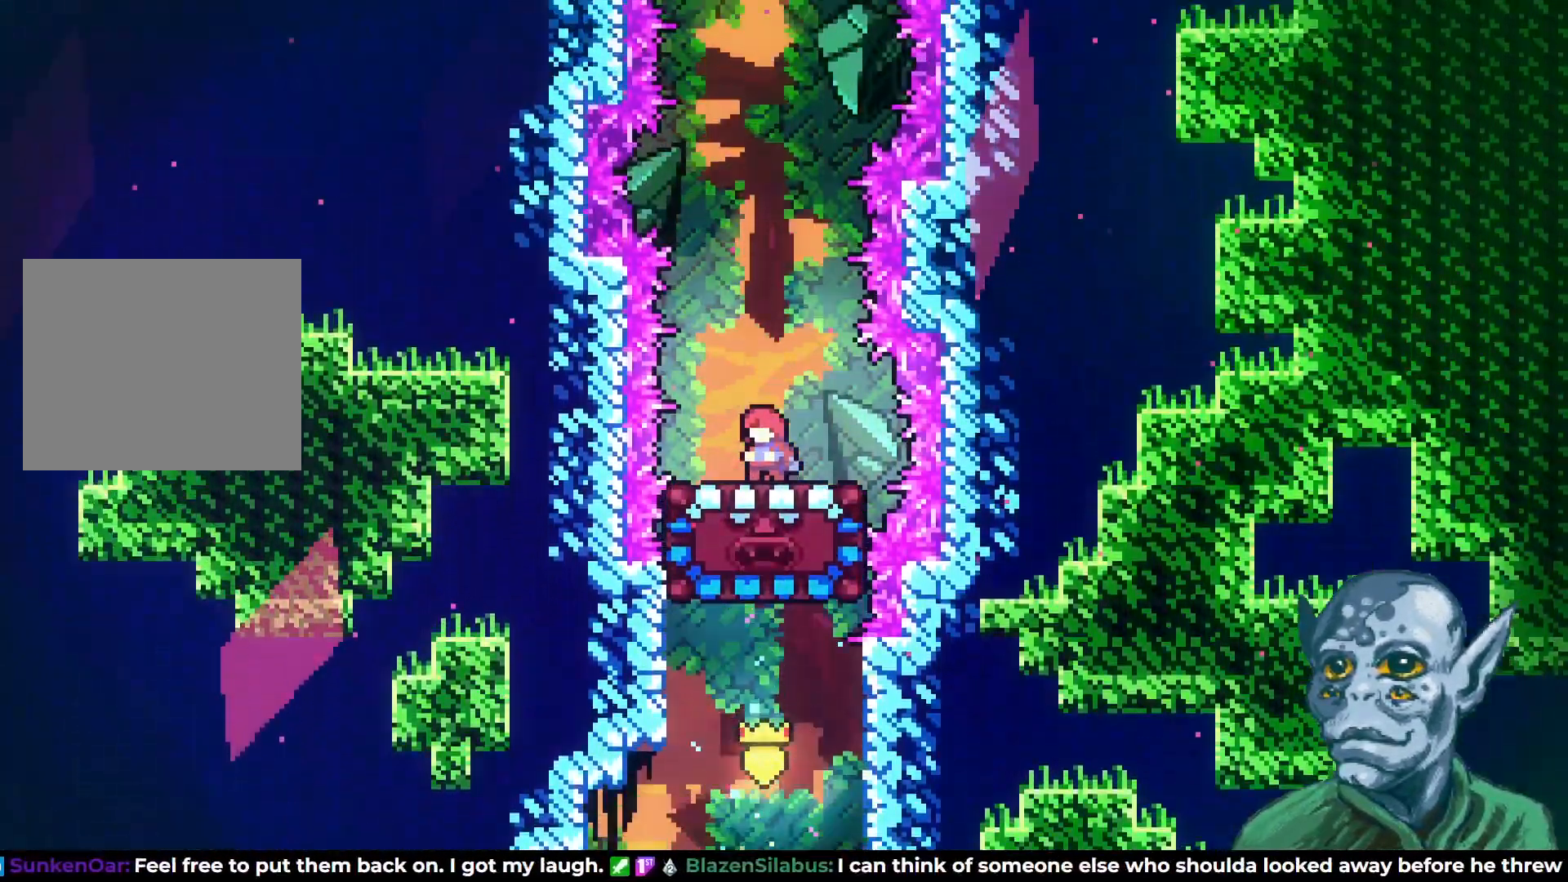
{"buttons": ["DPAD_UP"], "left_stick": "center", "right_stick": "center", "events": [[100, "DPAD_UP", "down"]]}
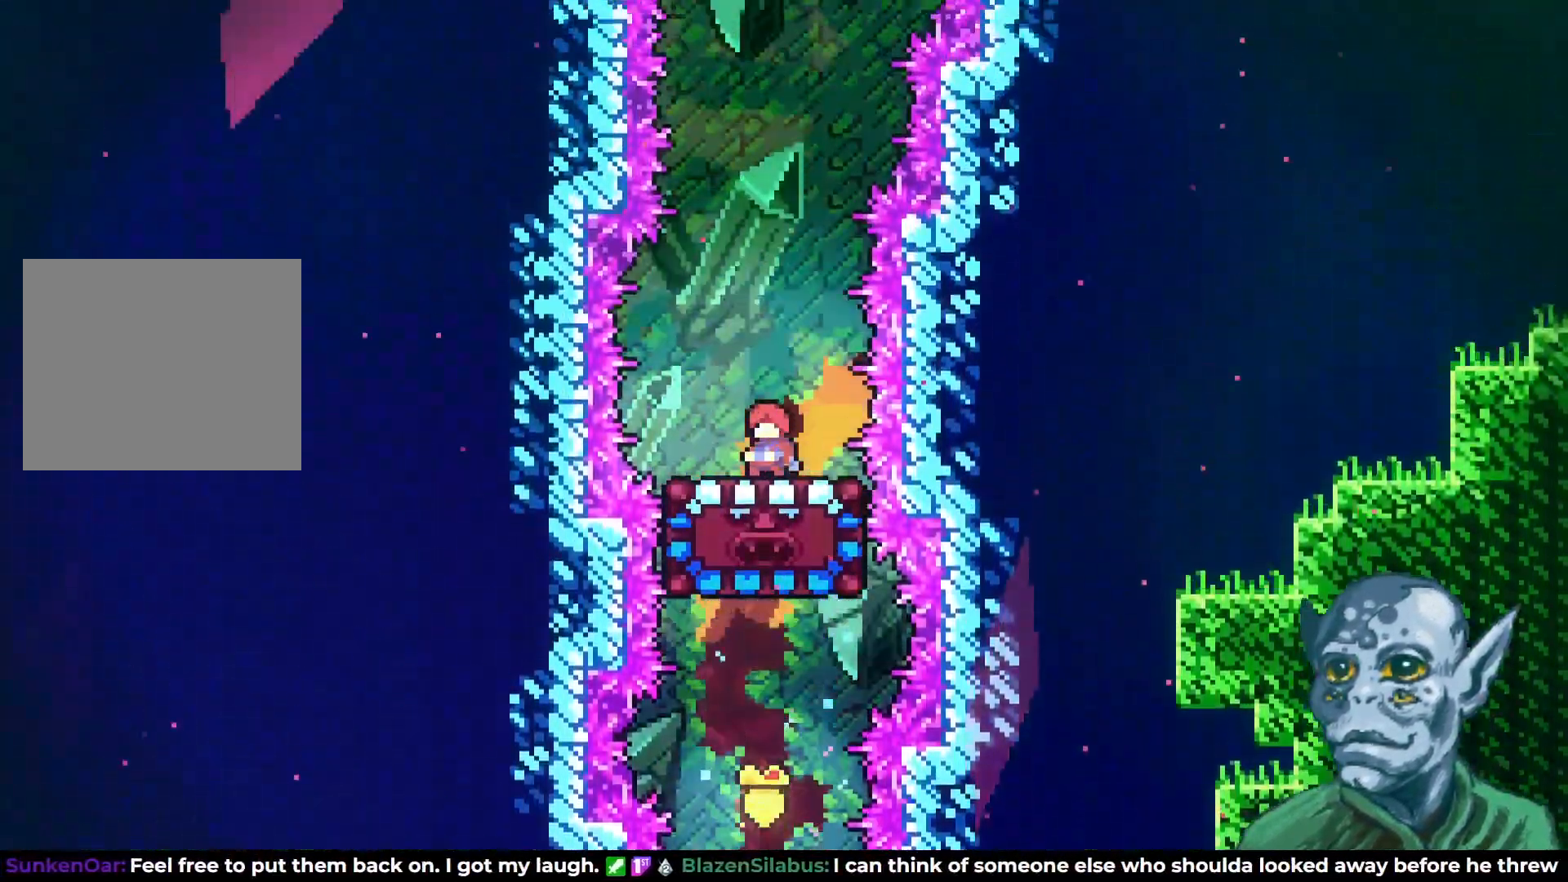
{"buttons": ["DPAD_UP"], "left_stick": "center", "right_stick": "center", "events": []}
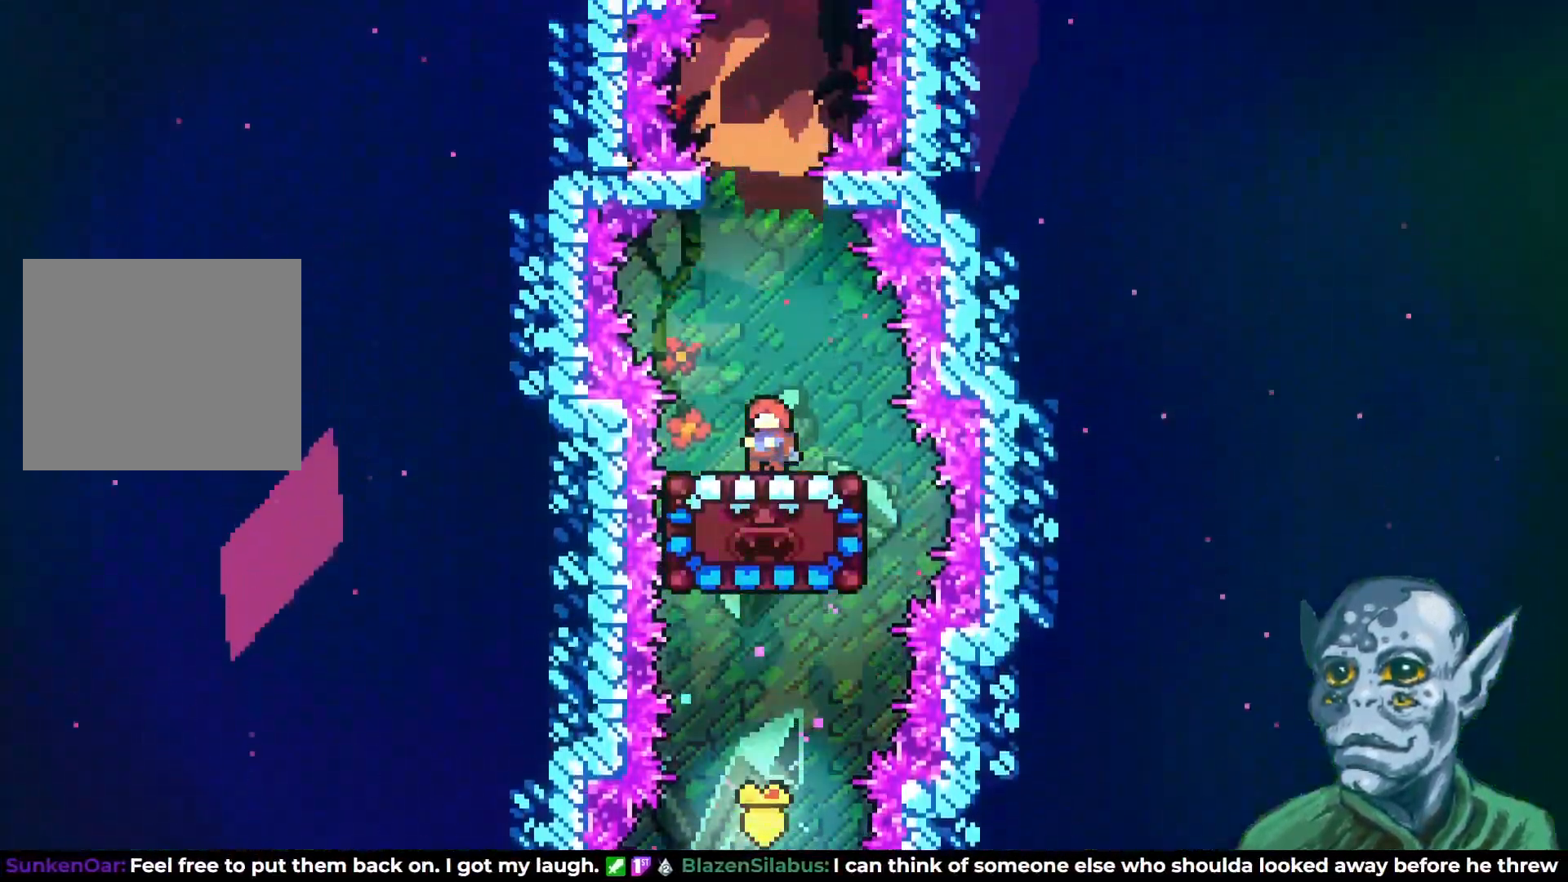
{"buttons": ["CROSS", "DPAD_UP"], "left_stick": "center", "right_stick": "center", "events": [[217, "CROSS", "down"]]}